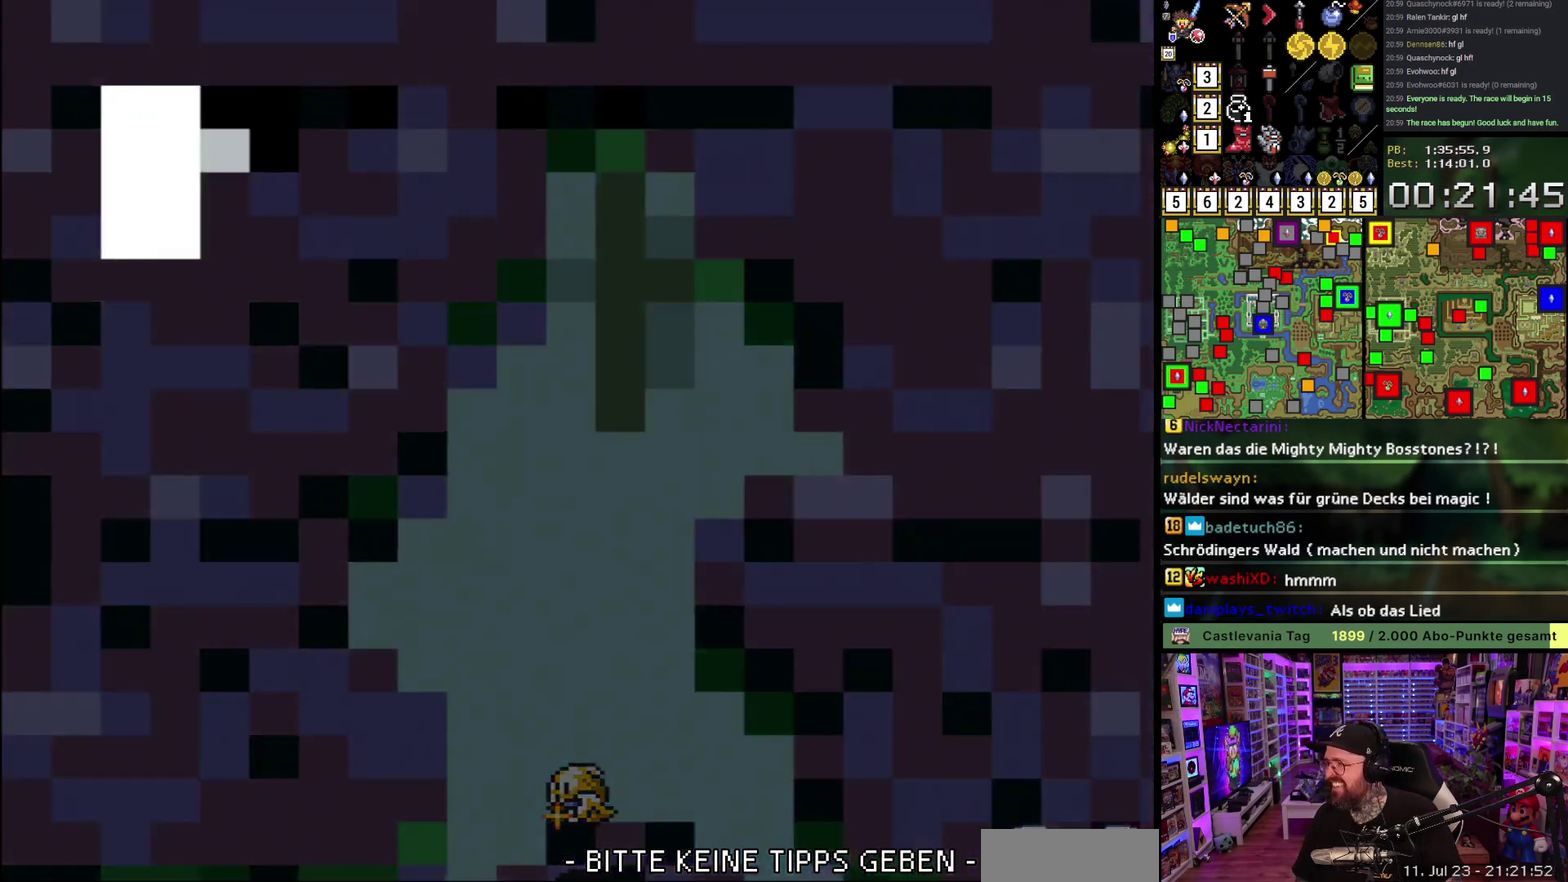
Gameplay with a controller (Nintendo layout); each line is a JSON object with the inputs held at the frame after it. "events" lists button and stick changes between this image and that frame as [ms after this image, input, new state], when the widget could be followed in between. Not read: L3 R3.
{"buttons": ["A"], "events": [[217, "A", "up"], [400, "A", "down"]]}
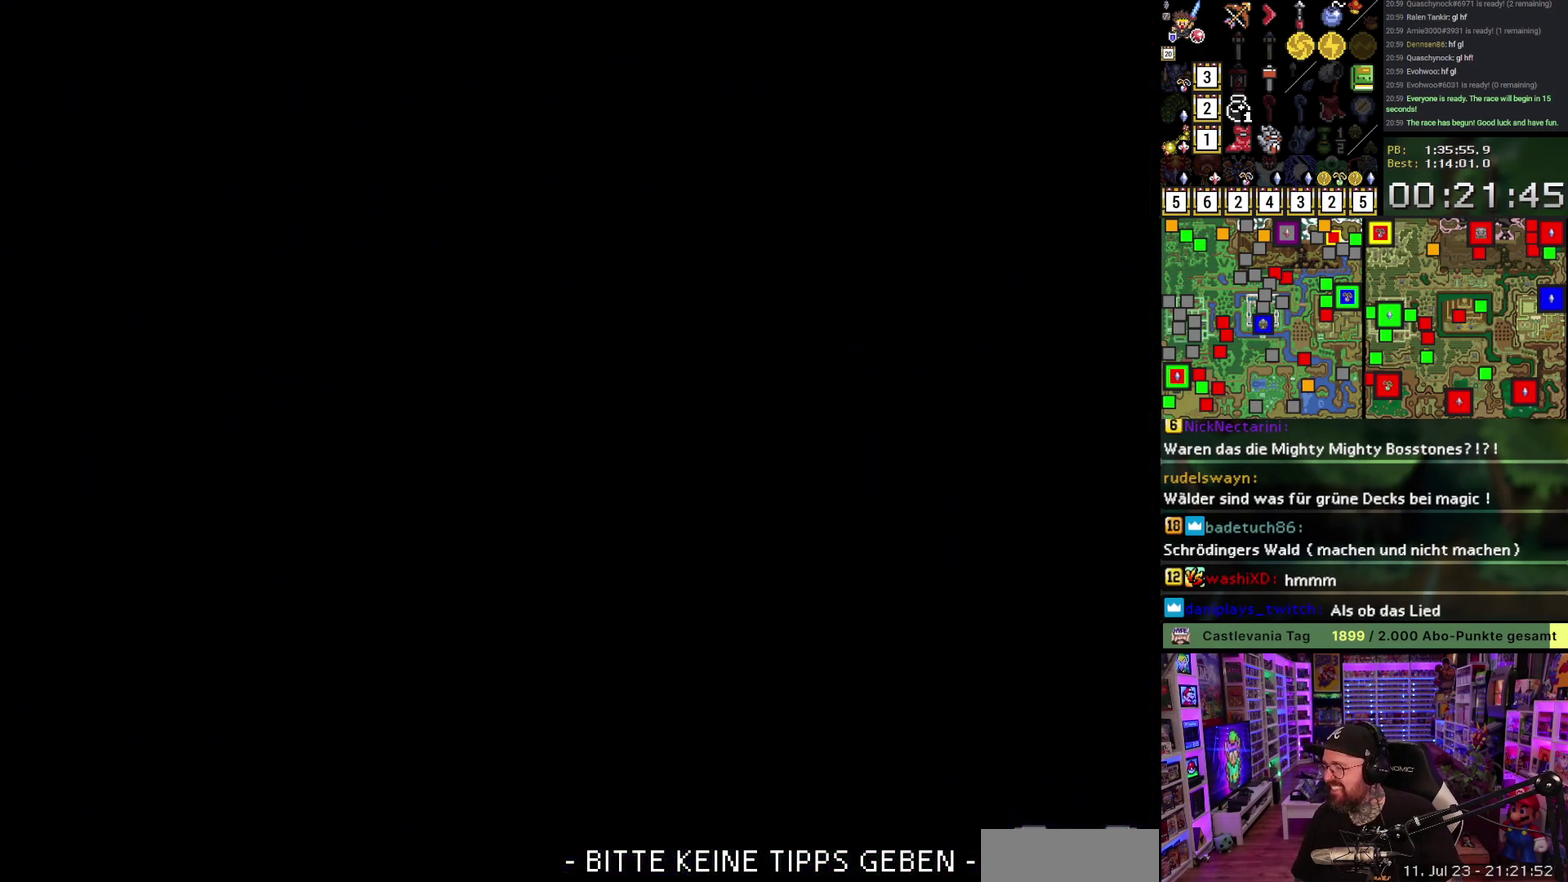
{"buttons": [], "events": [[33, "A", "up"], [217, "A", "down"], [350, "A", "up"]]}
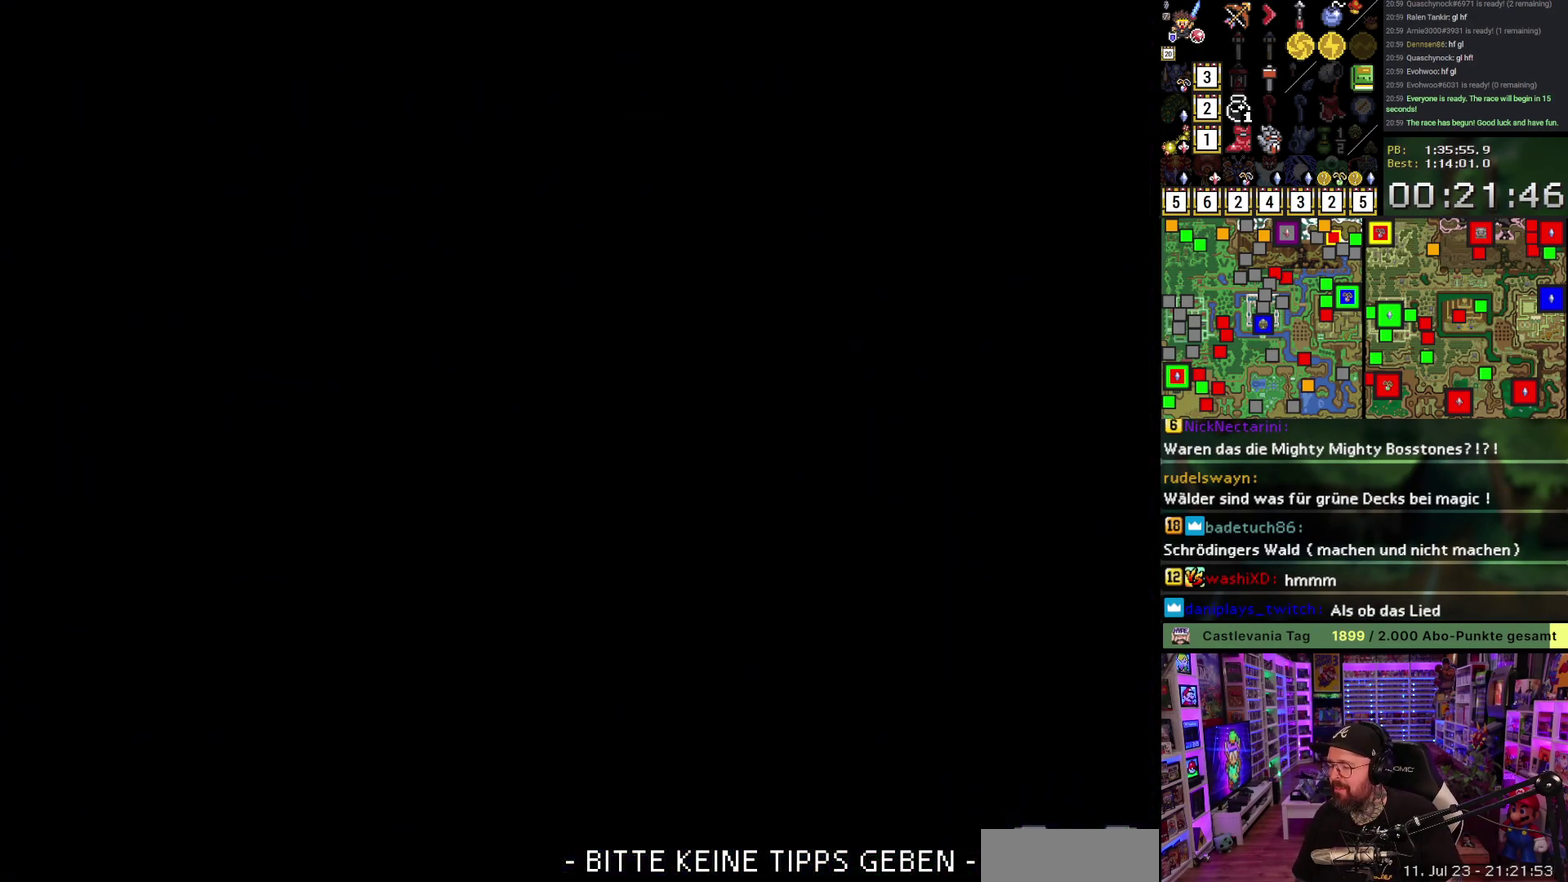
{"buttons": ["A", "DPAD_UP"], "events": [[33, "A", "down"], [117, "A", "up"], [233, "A", "down"], [333, "A", "up"], [400, "DPAD_UP", "down"], [433, "A", "down"]]}
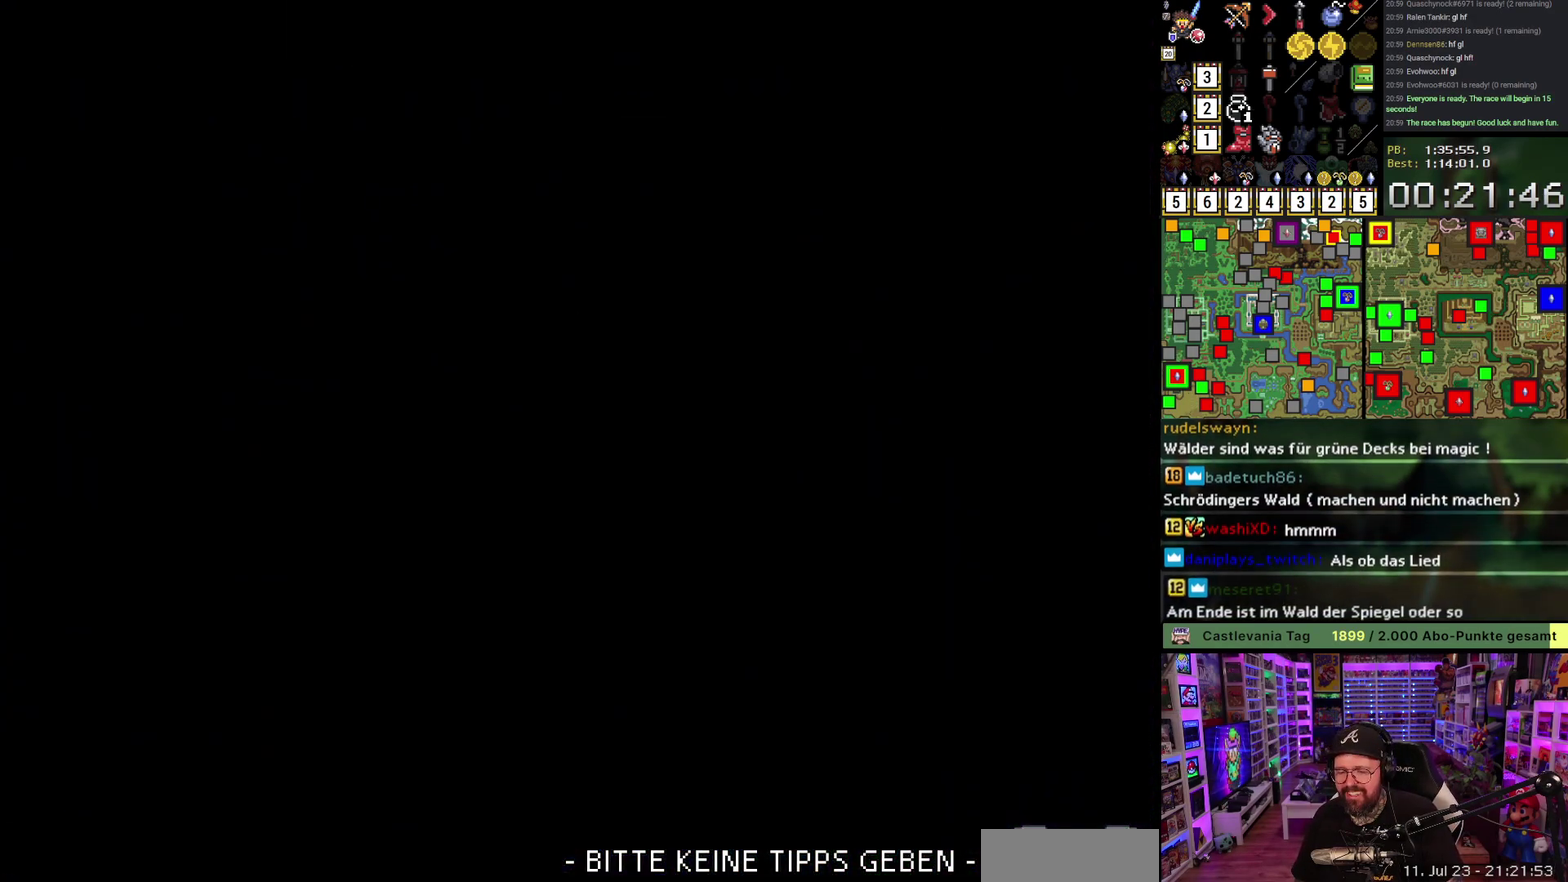
{"buttons": ["DPAD_UP"], "events": [[33, "A", "up"], [100, "A", "down"], [217, "A", "up"]]}
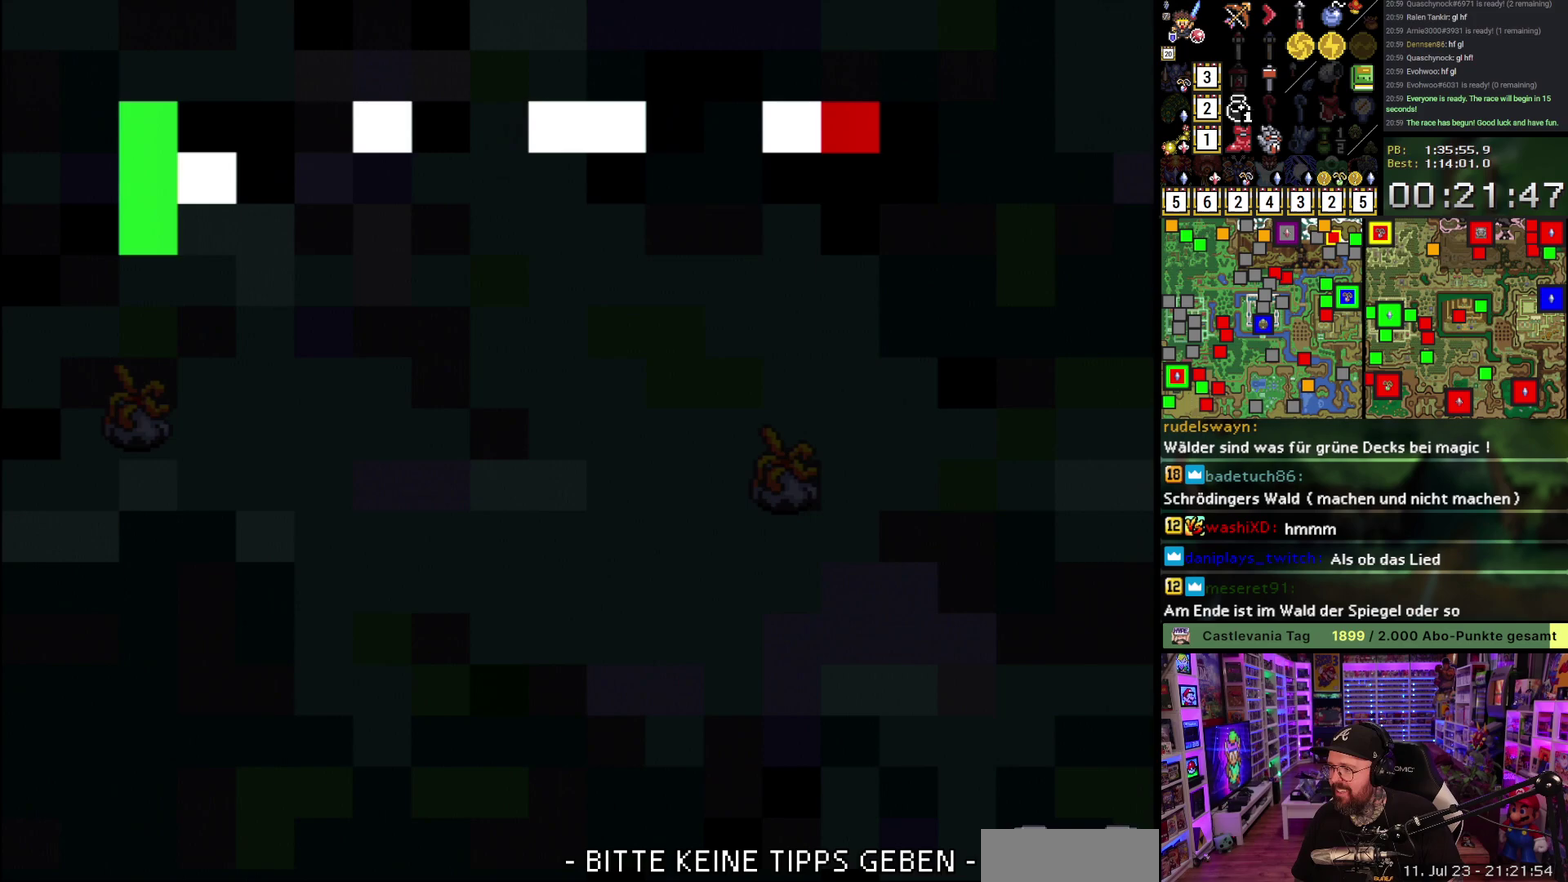
{"buttons": ["DPAD_UP"], "events": []}
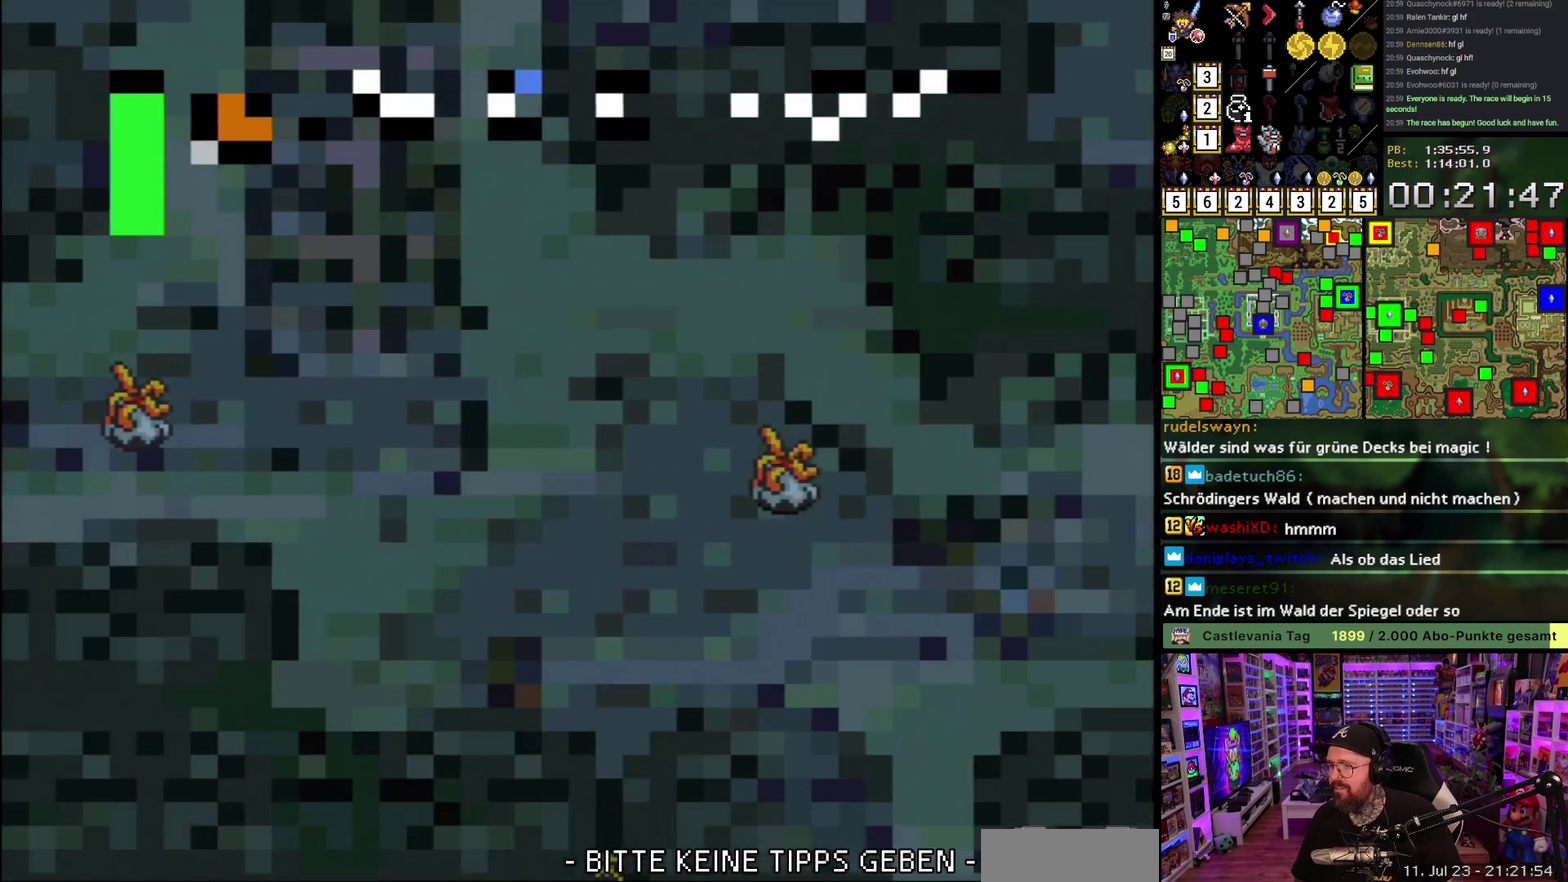
{"buttons": ["DPAD_UP"], "events": []}
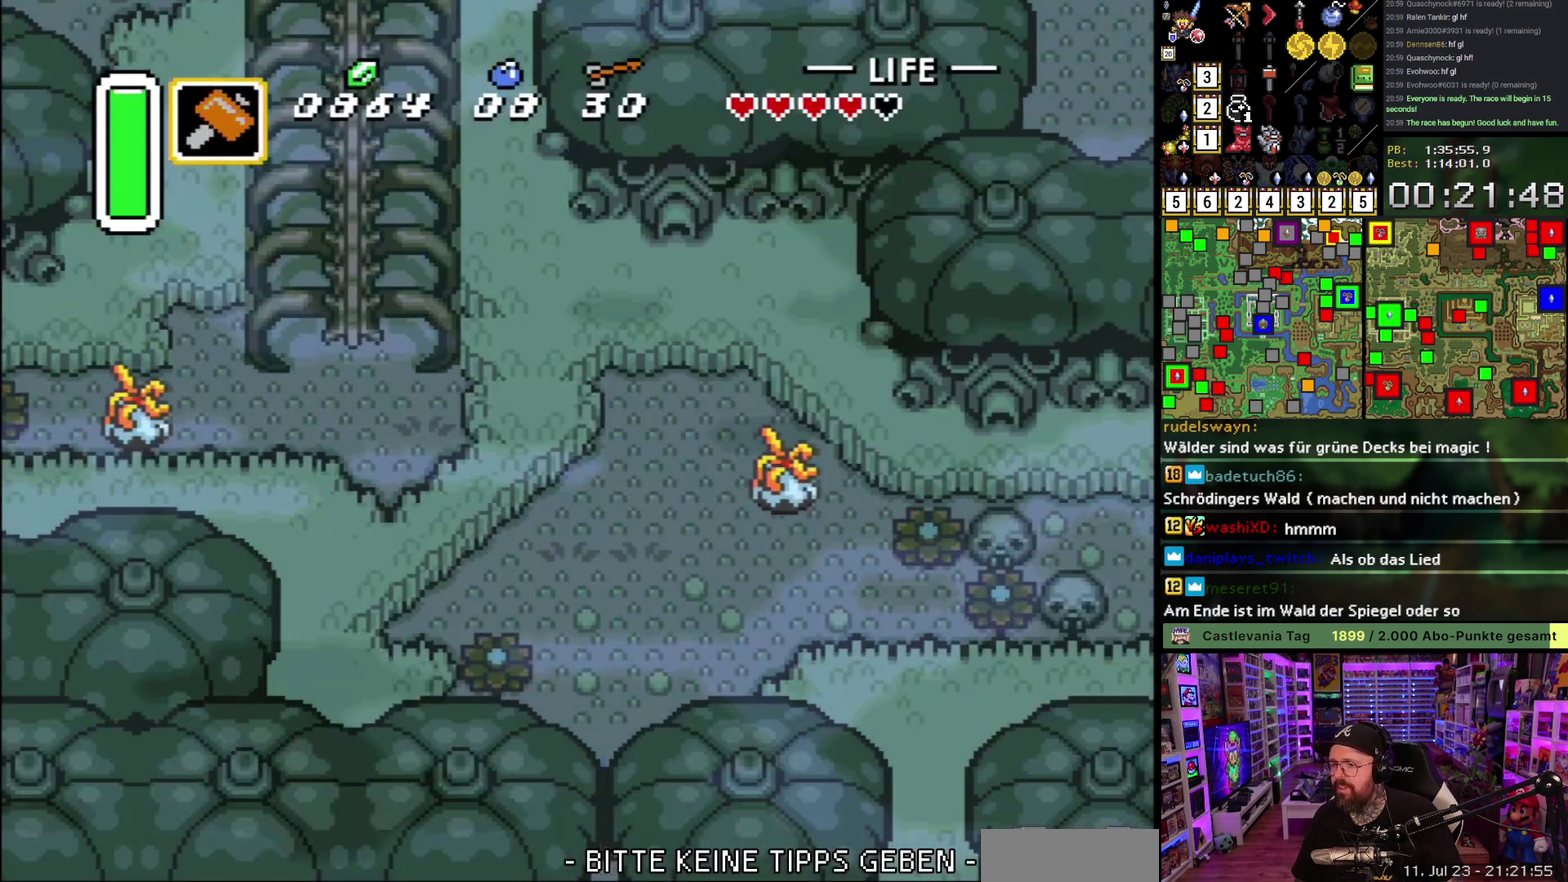
{"buttons": ["DPAD_UP"], "events": []}
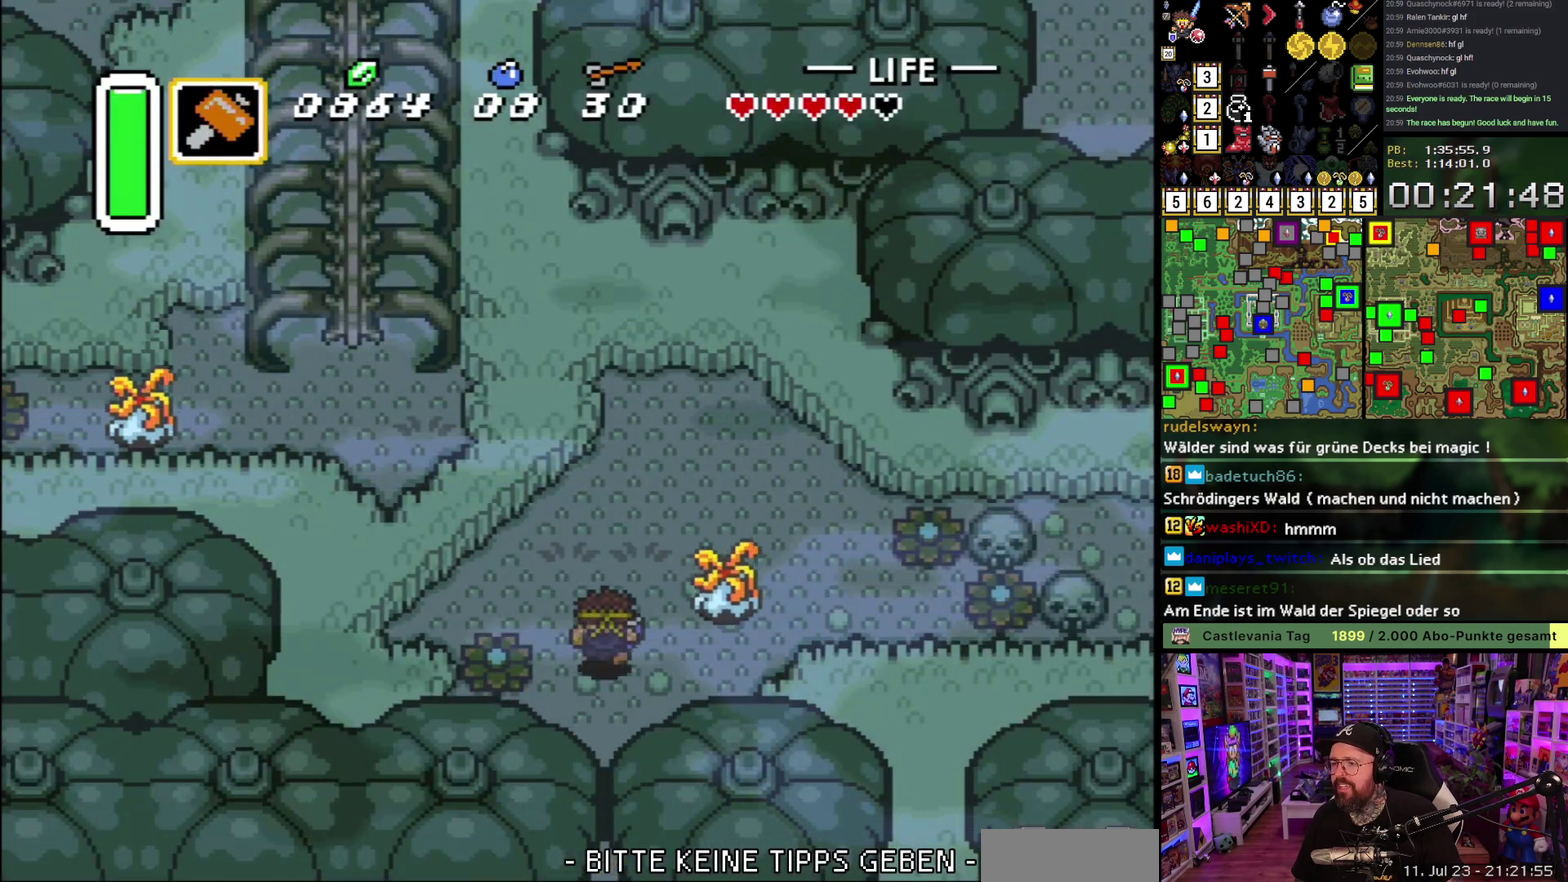
{"buttons": ["A"], "events": [[133, "DPAD_RIGHT", "down"], [167, "DPAD_UP", "up"], [183, "A", "down"], [233, "DPAD_RIGHT", "up"]]}
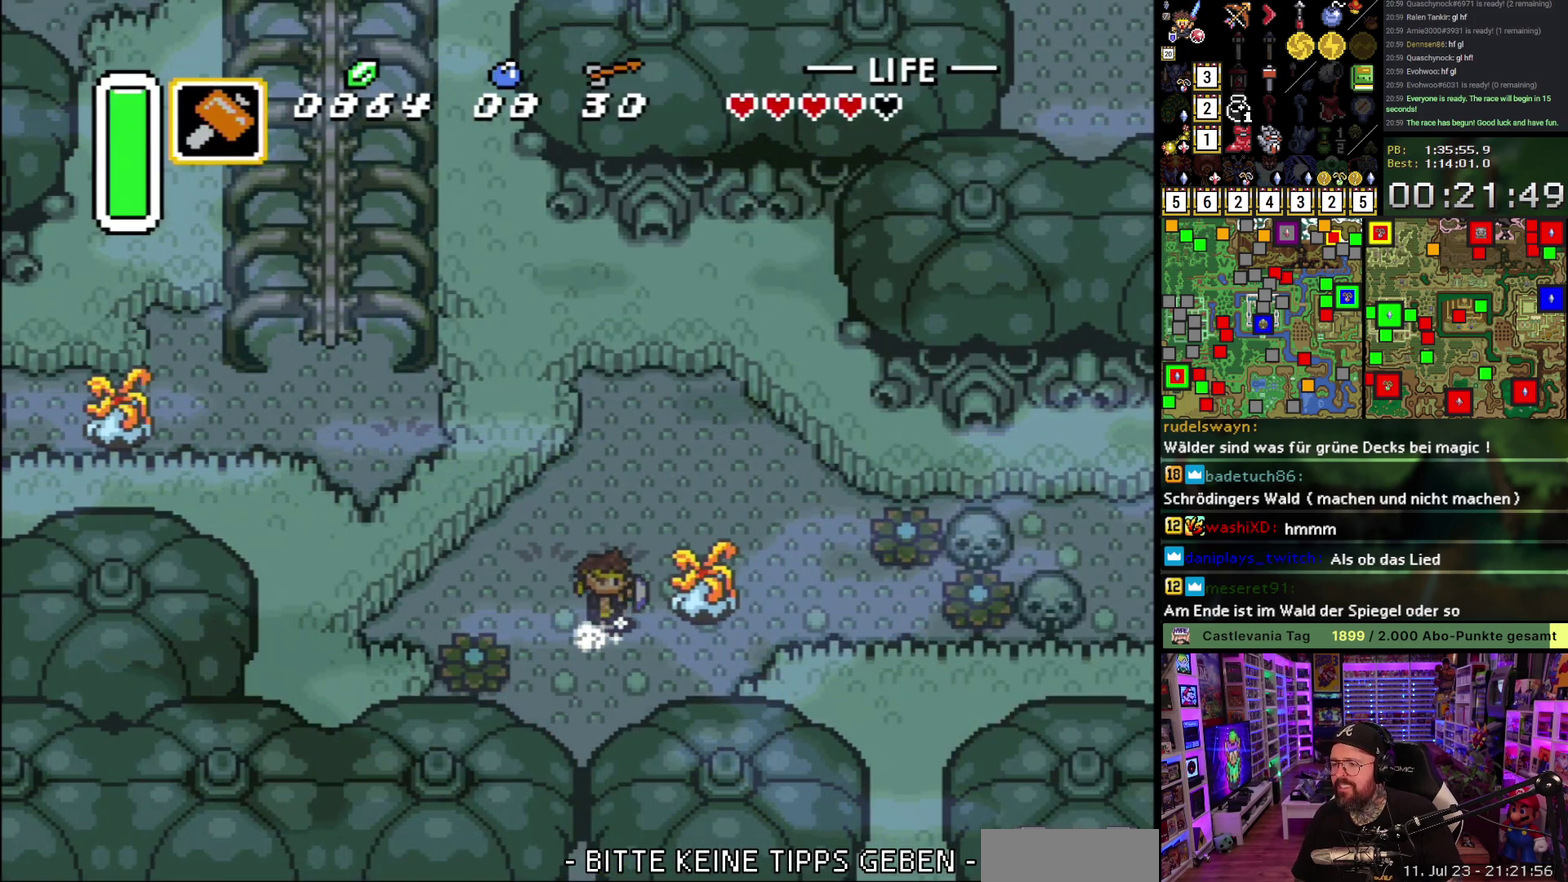
{"buttons": ["A"], "events": []}
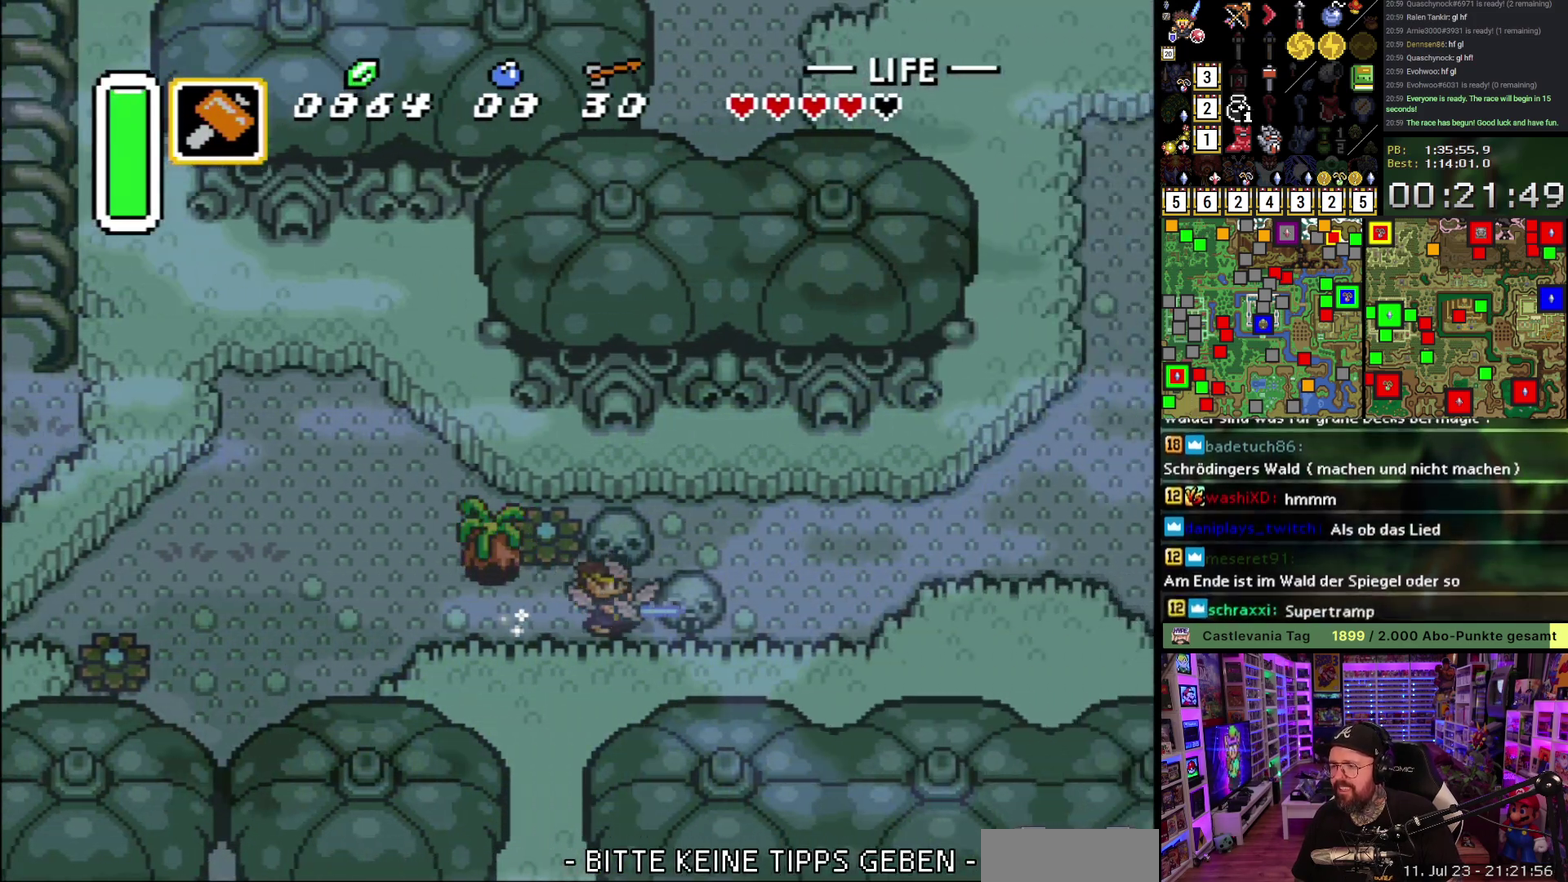
{"buttons": ["DPAD_RIGHT"], "events": [[17, "A", "up"], [17, "DPAD_LEFT", "down"], [67, "DPAD_LEFT", "up"], [83, "DPAD_RIGHT", "down"], [217, "A", "down"], [283, "A", "up"], [383, "A", "down"], [450, "A", "up"]]}
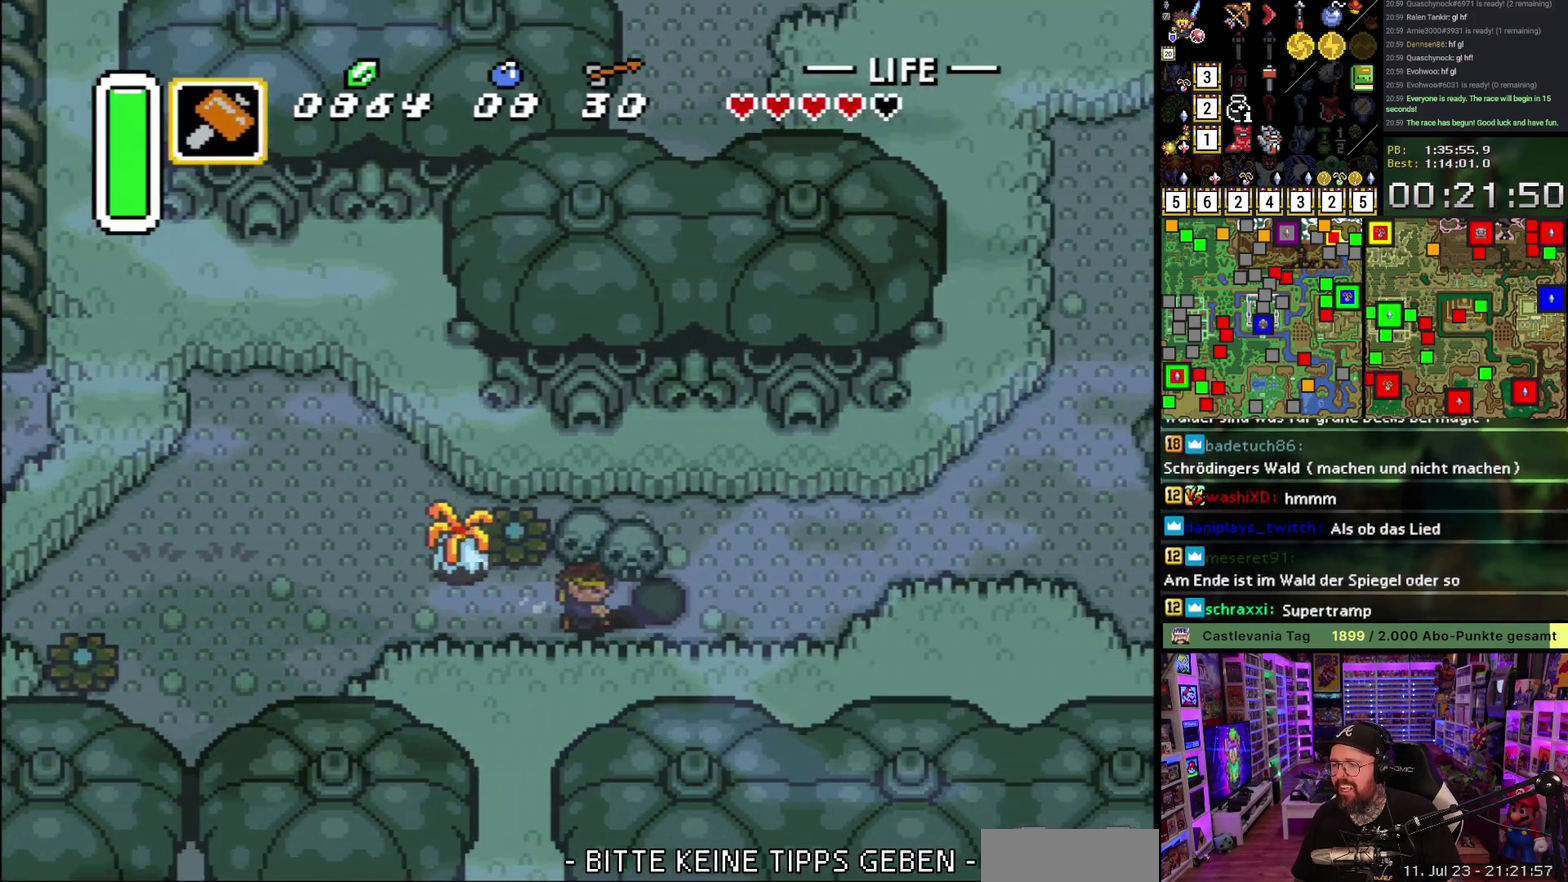
{"buttons": ["DPAD_UP", "DPAD_RIGHT"], "events": [[133, "DPAD_LEFT", "down"], [133, "DPAD_RIGHT", "up"], [150, "A", "down"], [200, "A", "up"], [200, "DPAD_LEFT", "up"], [200, "DPAD_RIGHT", "down"], [383, "DPAD_UP", "down"]]}
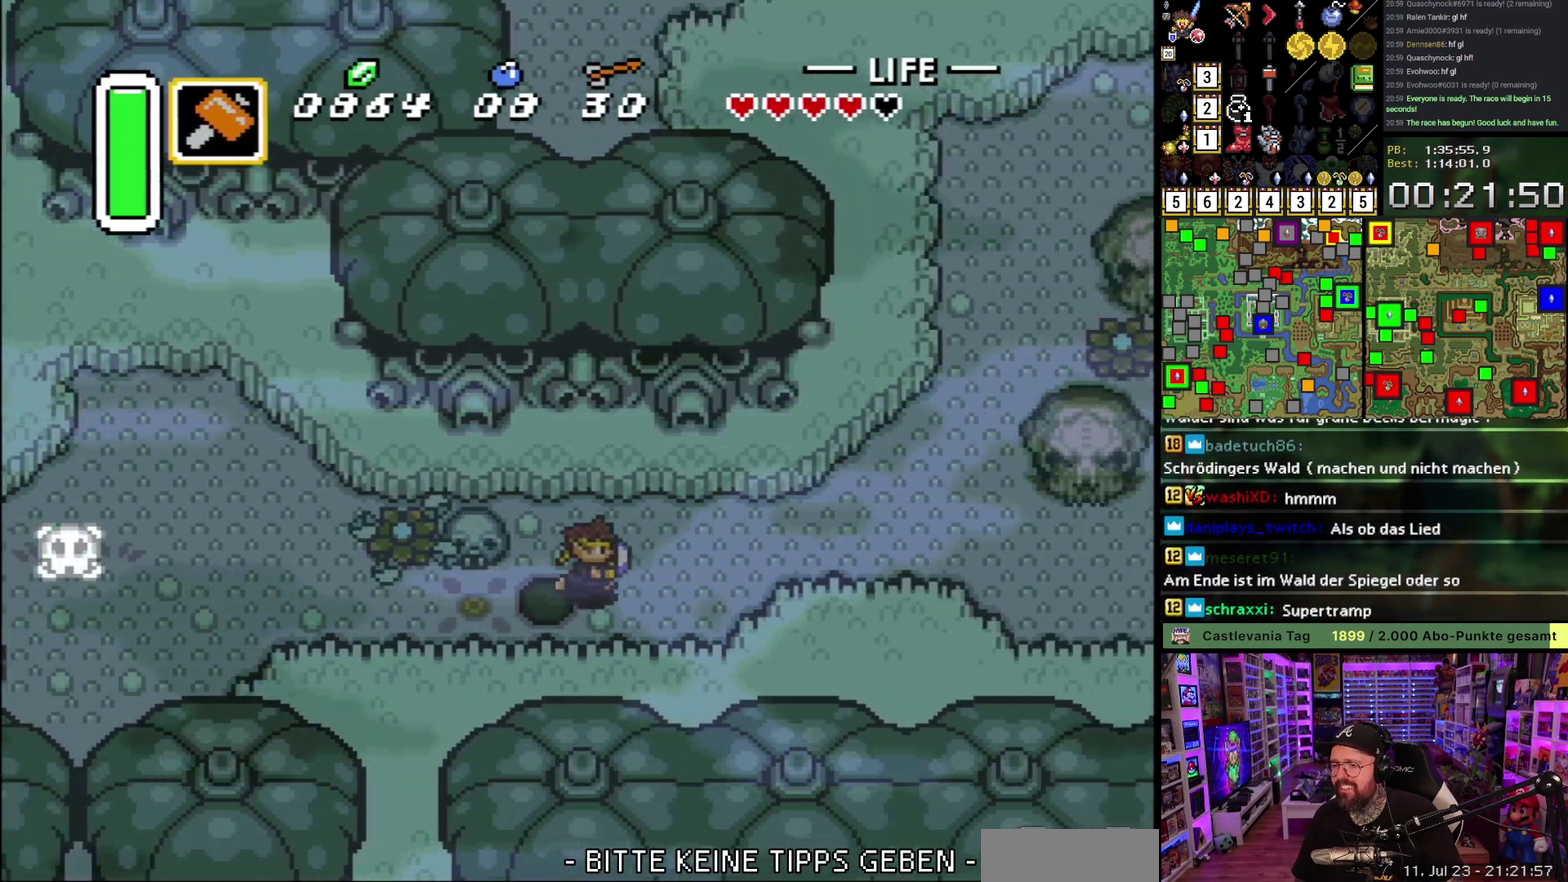
{"buttons": ["A"], "events": [[67, "A", "down"], [100, "DPAD_UP", "up"], [250, "DPAD_RIGHT", "up"]]}
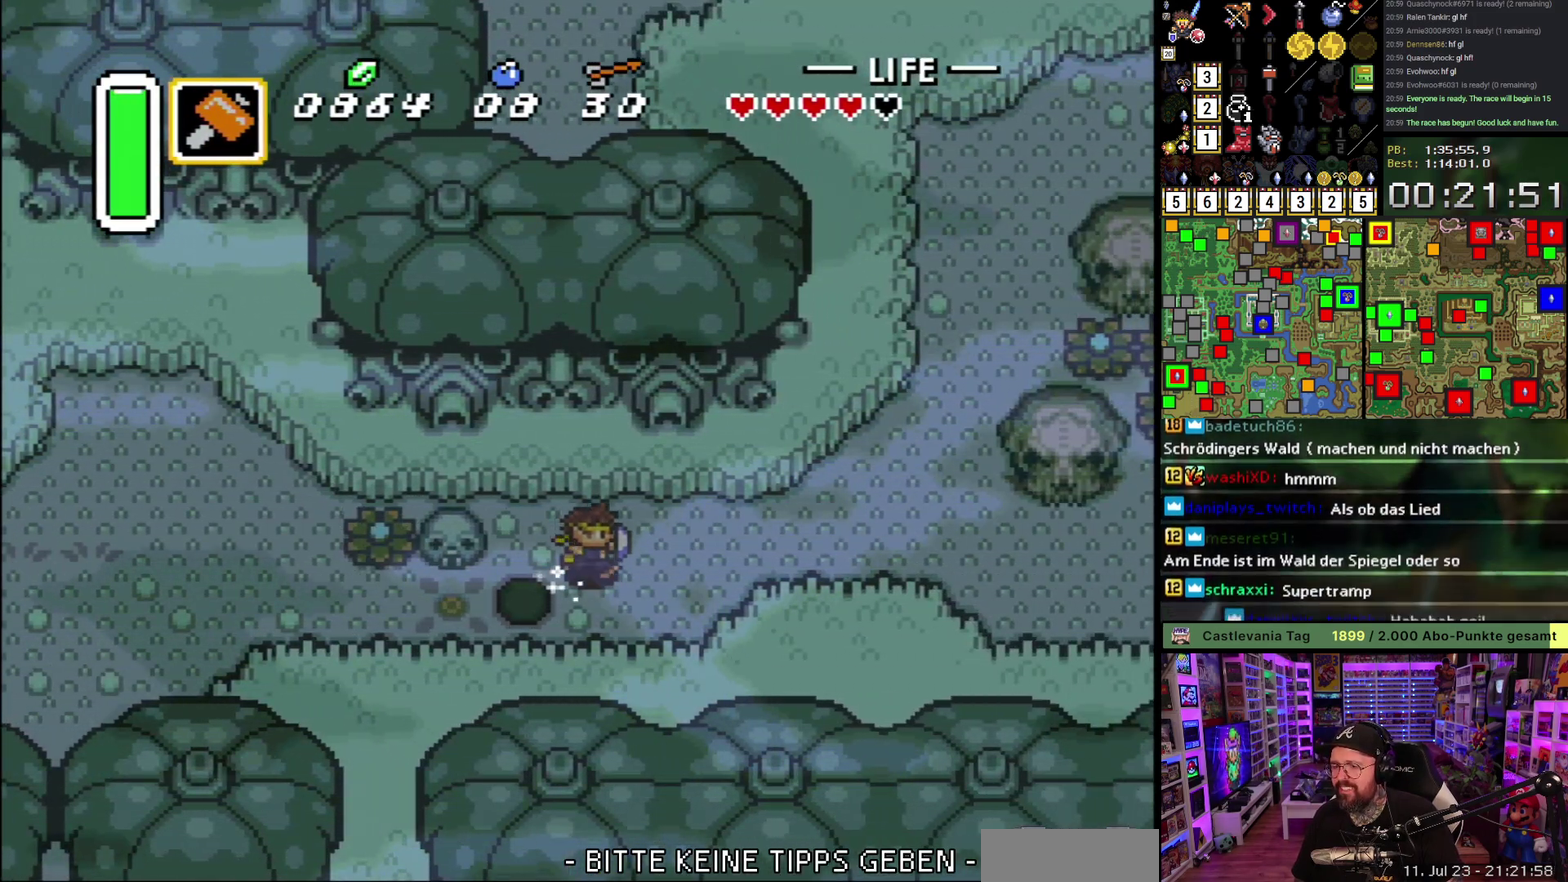
{"buttons": ["A"], "events": []}
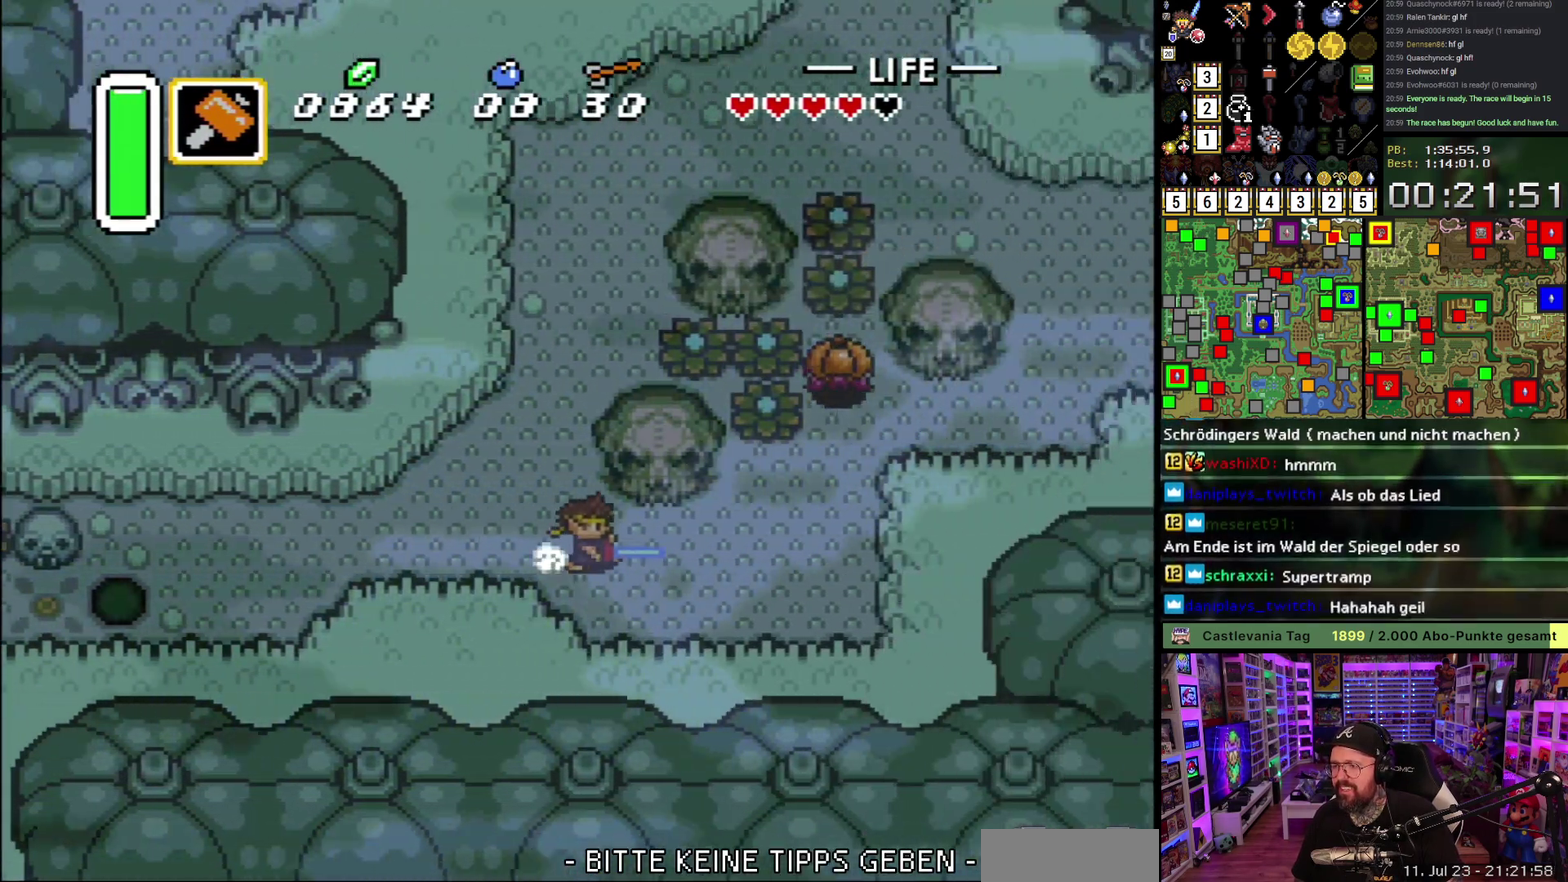
{"buttons": ["A", "DPAD_UP"], "events": [[183, "A", "up"], [183, "DPAD_DOWN", "down"], [267, "DPAD_RIGHT", "down"], [283, "DPAD_DOWN", "up"], [367, "A", "down"], [417, "DPAD_RIGHT", "up"], [483, "DPAD_UP", "down"]]}
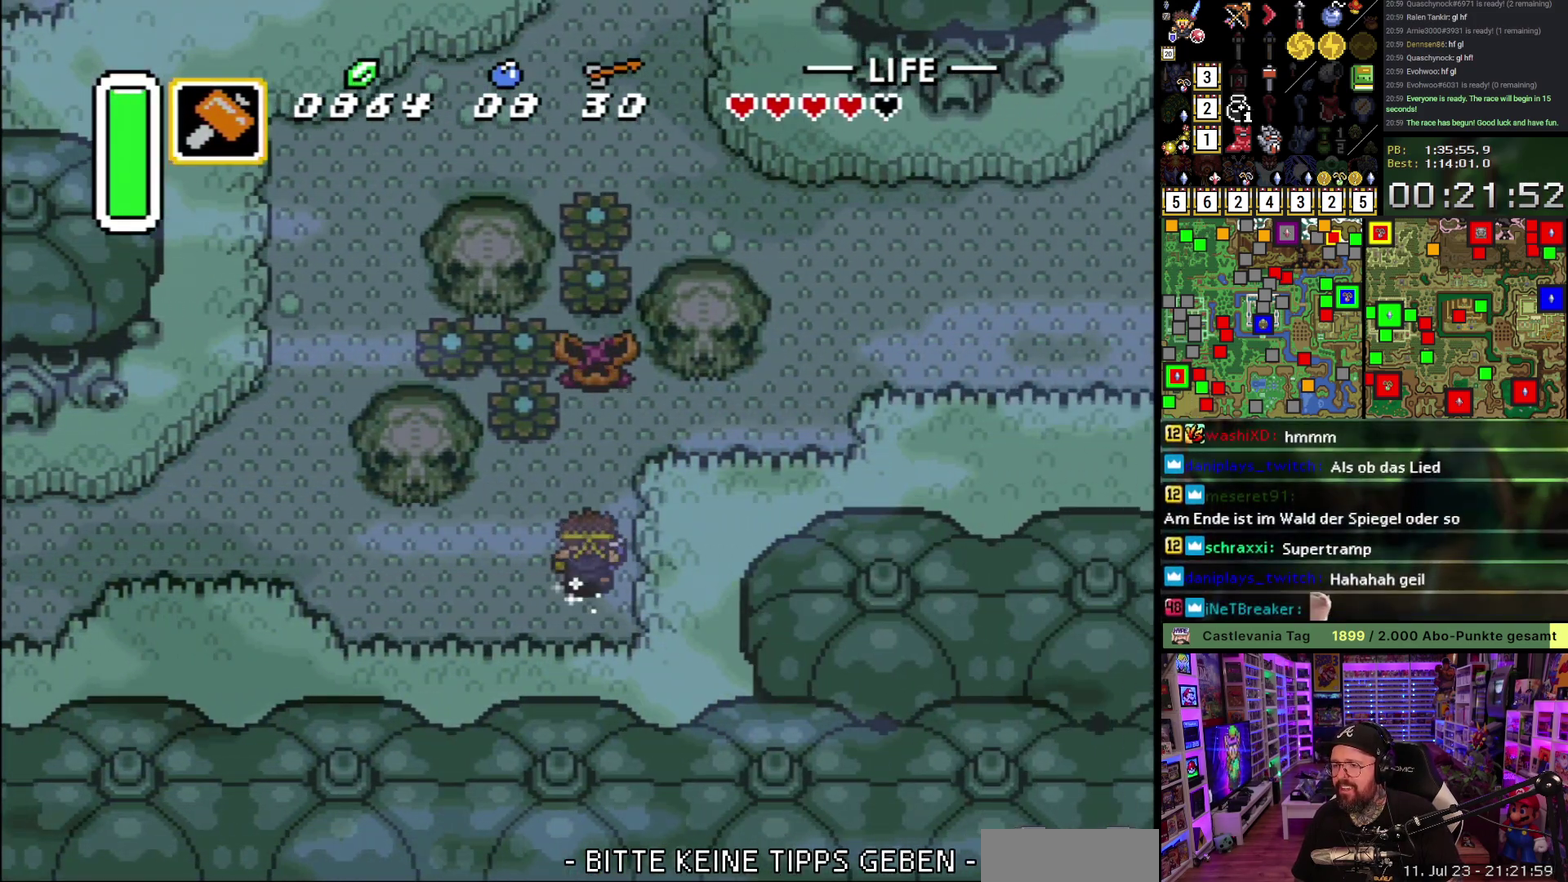
{"buttons": ["A"], "events": [[67, "DPAD_UP", "up"]]}
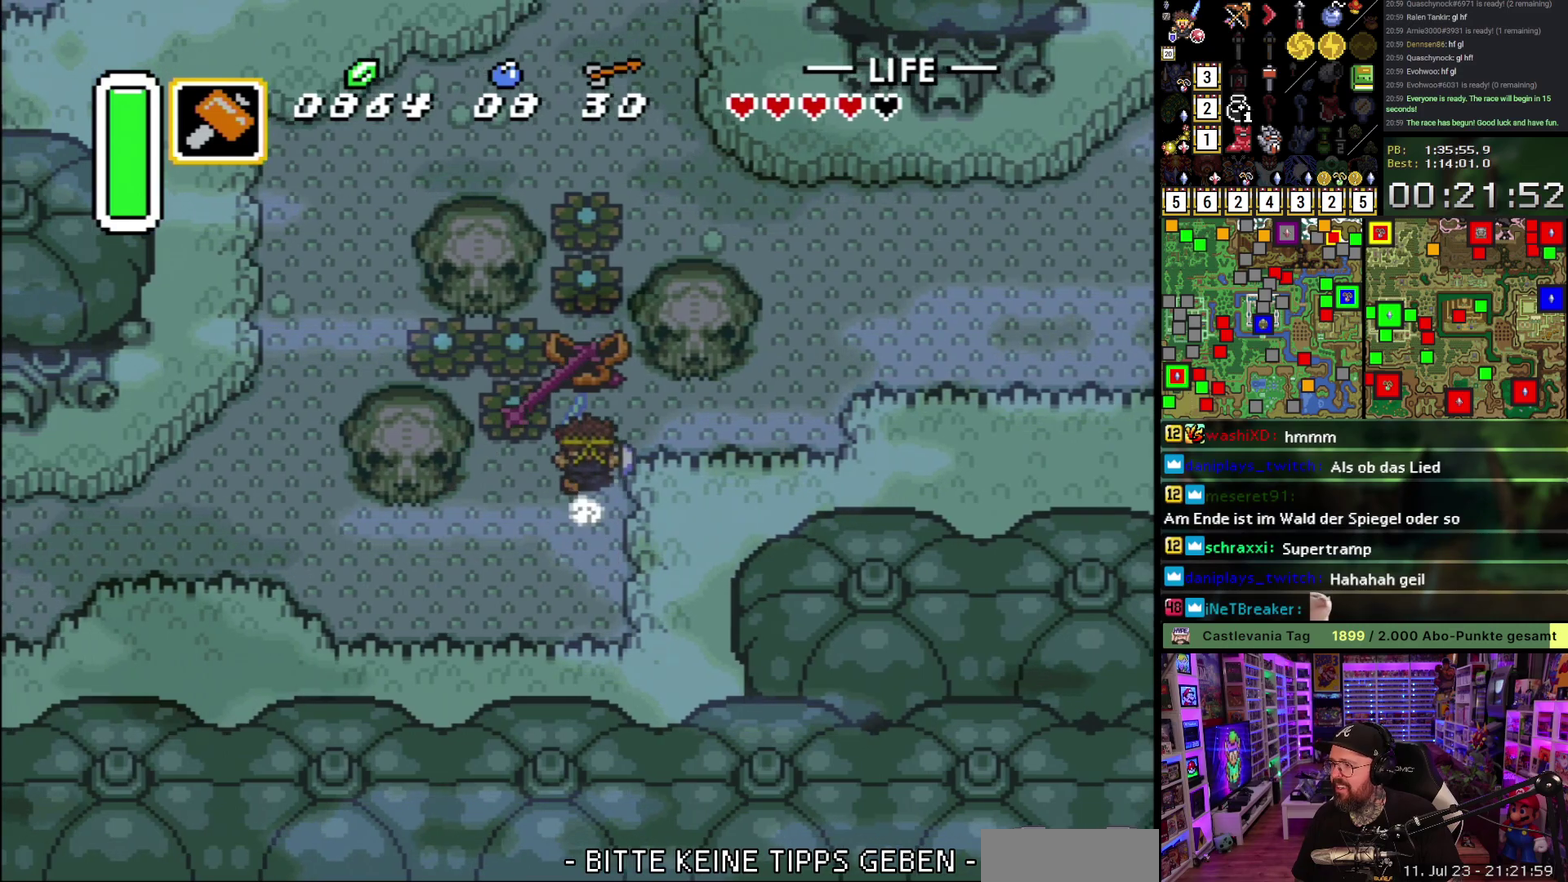
{"buttons": ["A"], "events": []}
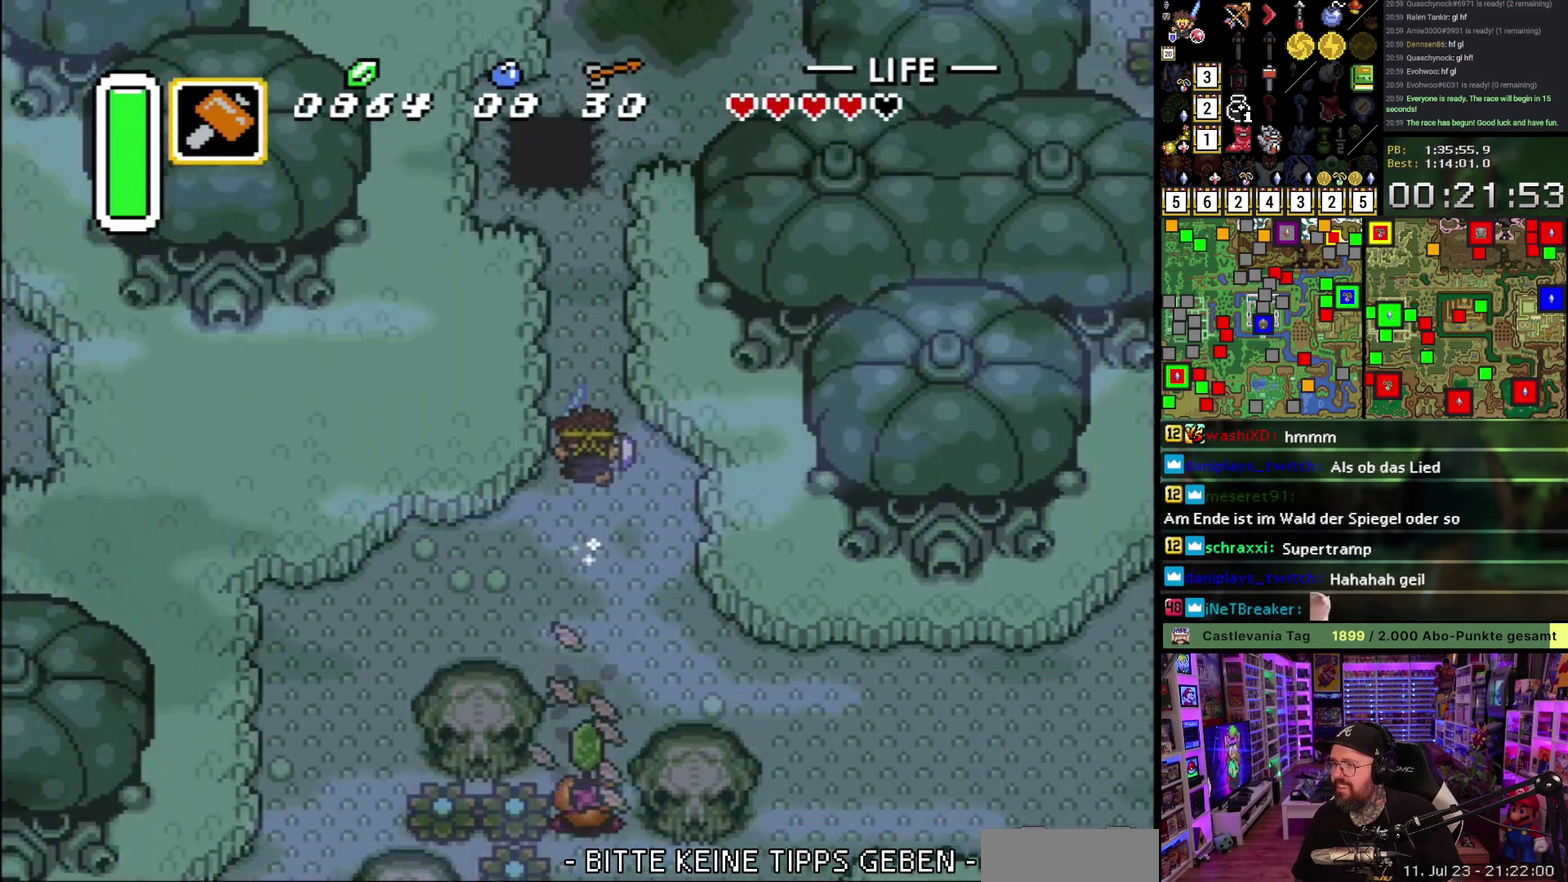
{"buttons": ["A"], "events": []}
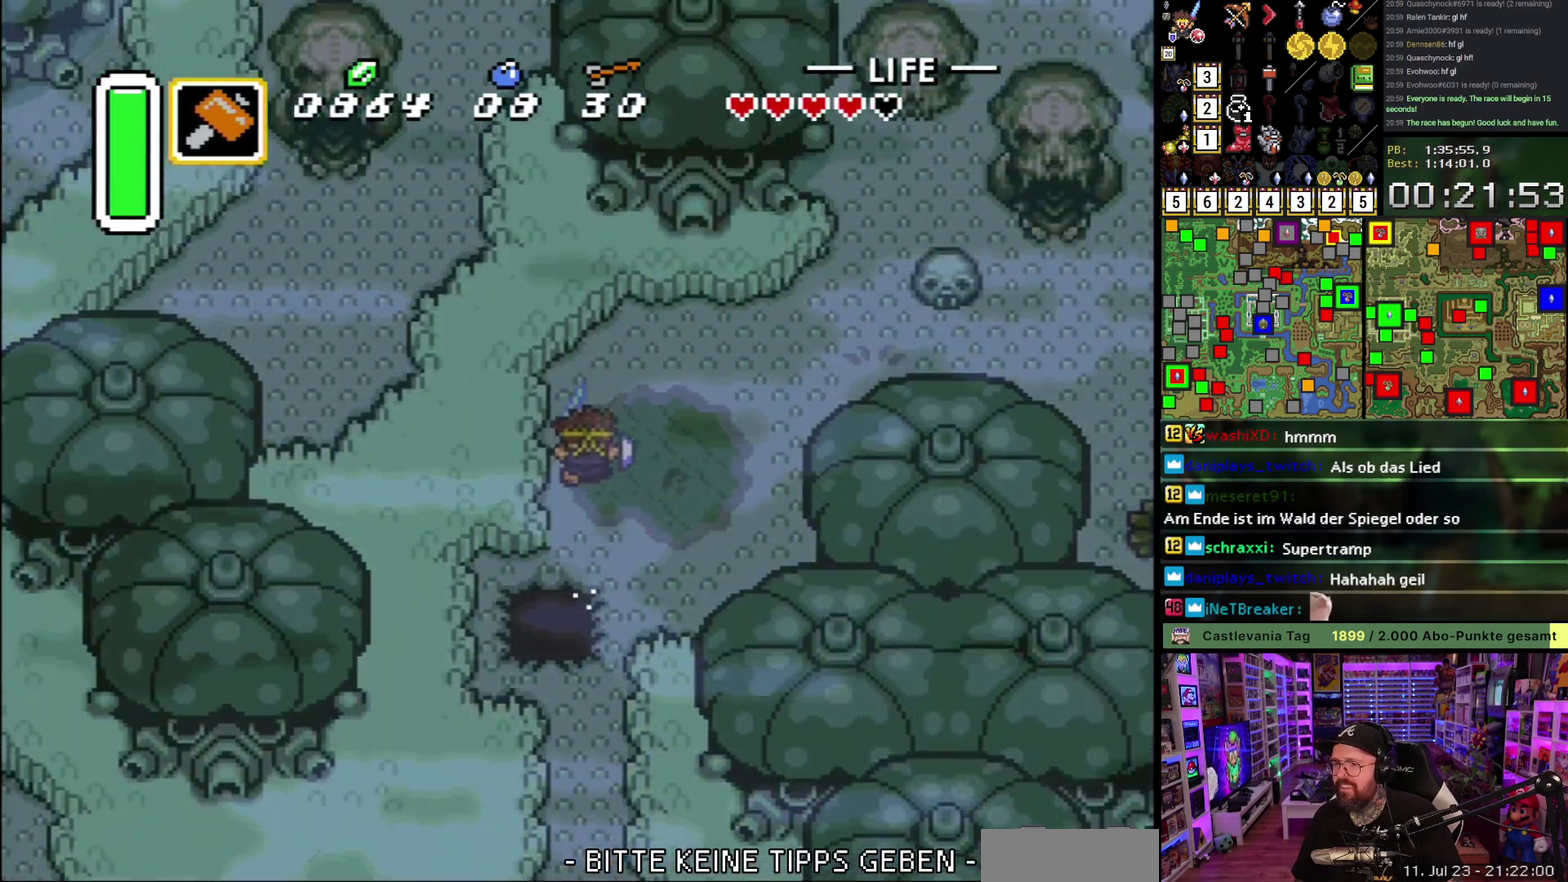
{"buttons": ["A"], "events": [[50, "A", "up"], [67, "DPAD_UP", "down"], [150, "DPAD_RIGHT", "down"], [317, "A", "down"], [317, "DPAD_UP", "up"], [400, "DPAD_RIGHT", "up"]]}
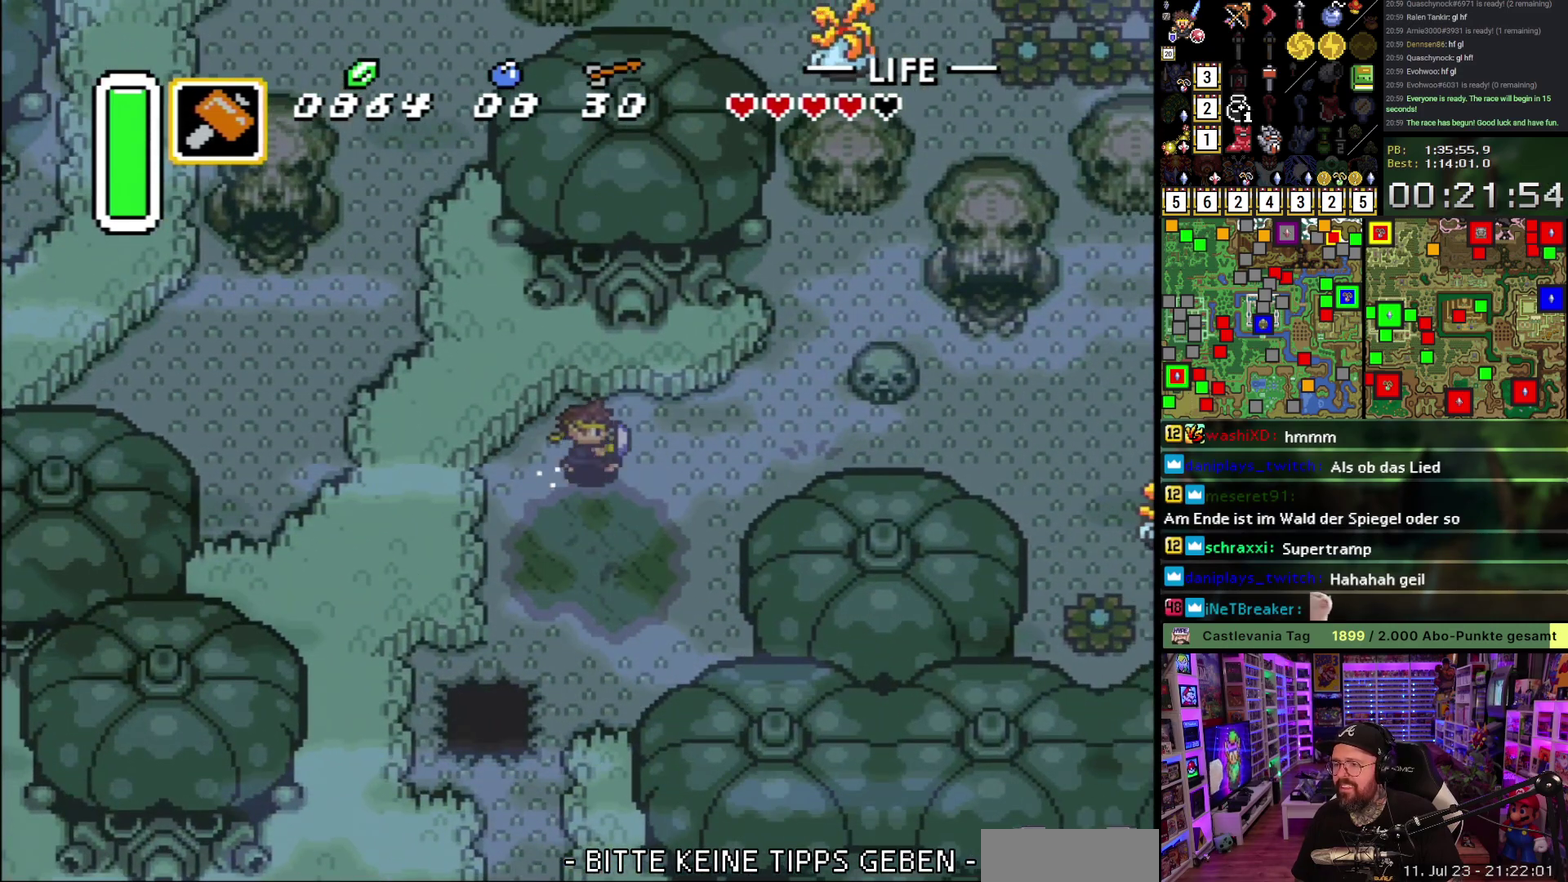
{"buttons": ["A"], "events": []}
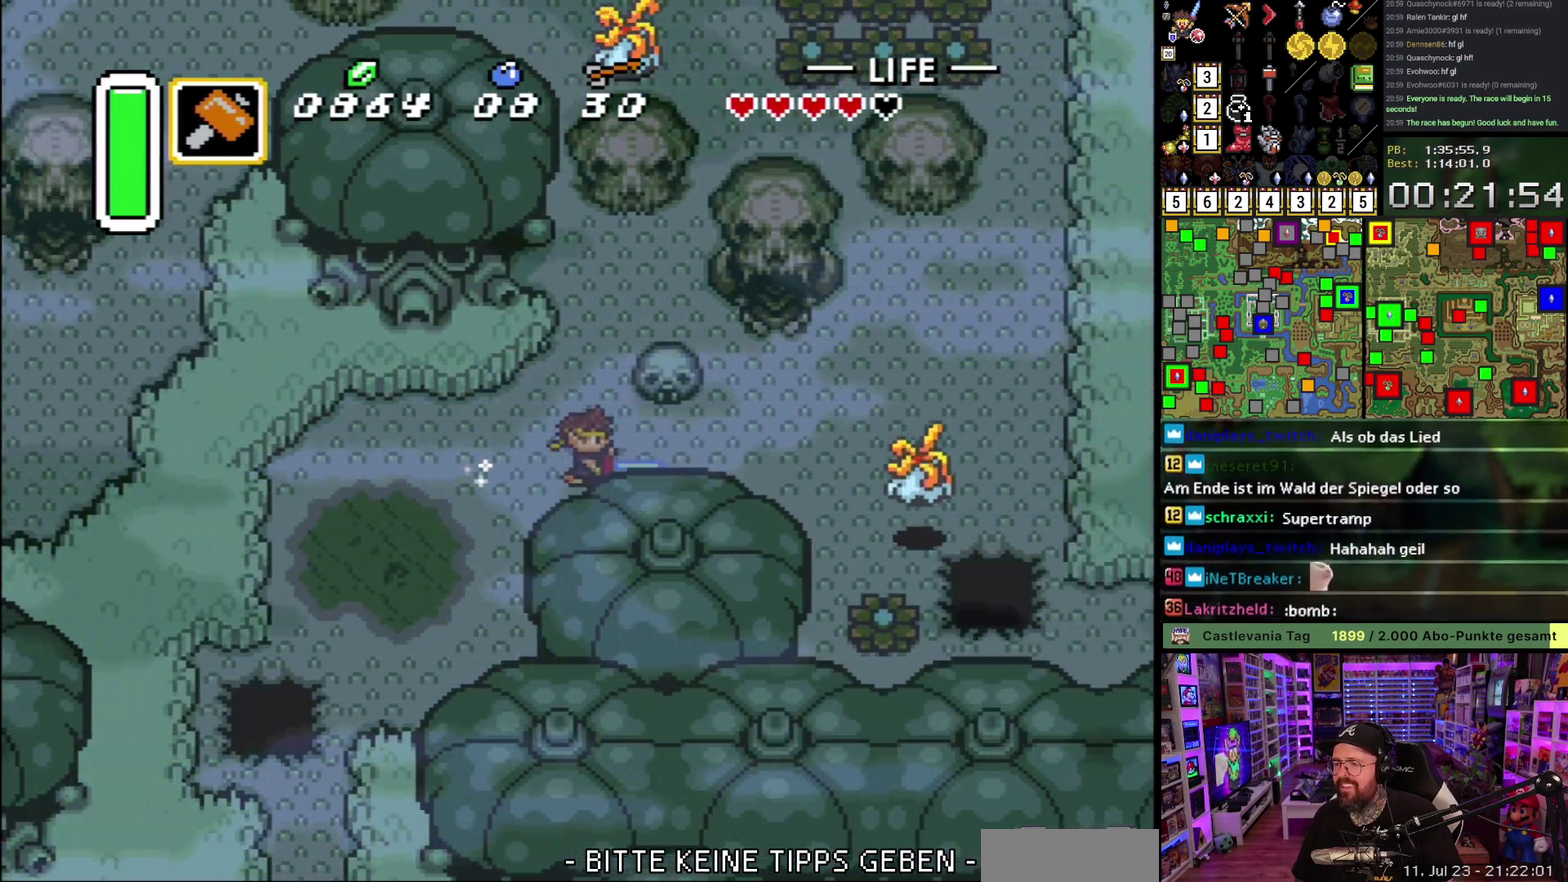
{"buttons": ["DPAD_UP"], "events": [[83, "A", "up"], [183, "DPAD_UP", "down"], [283, "DPAD_LEFT", "down"], [350, "DPAD_LEFT", "up"]]}
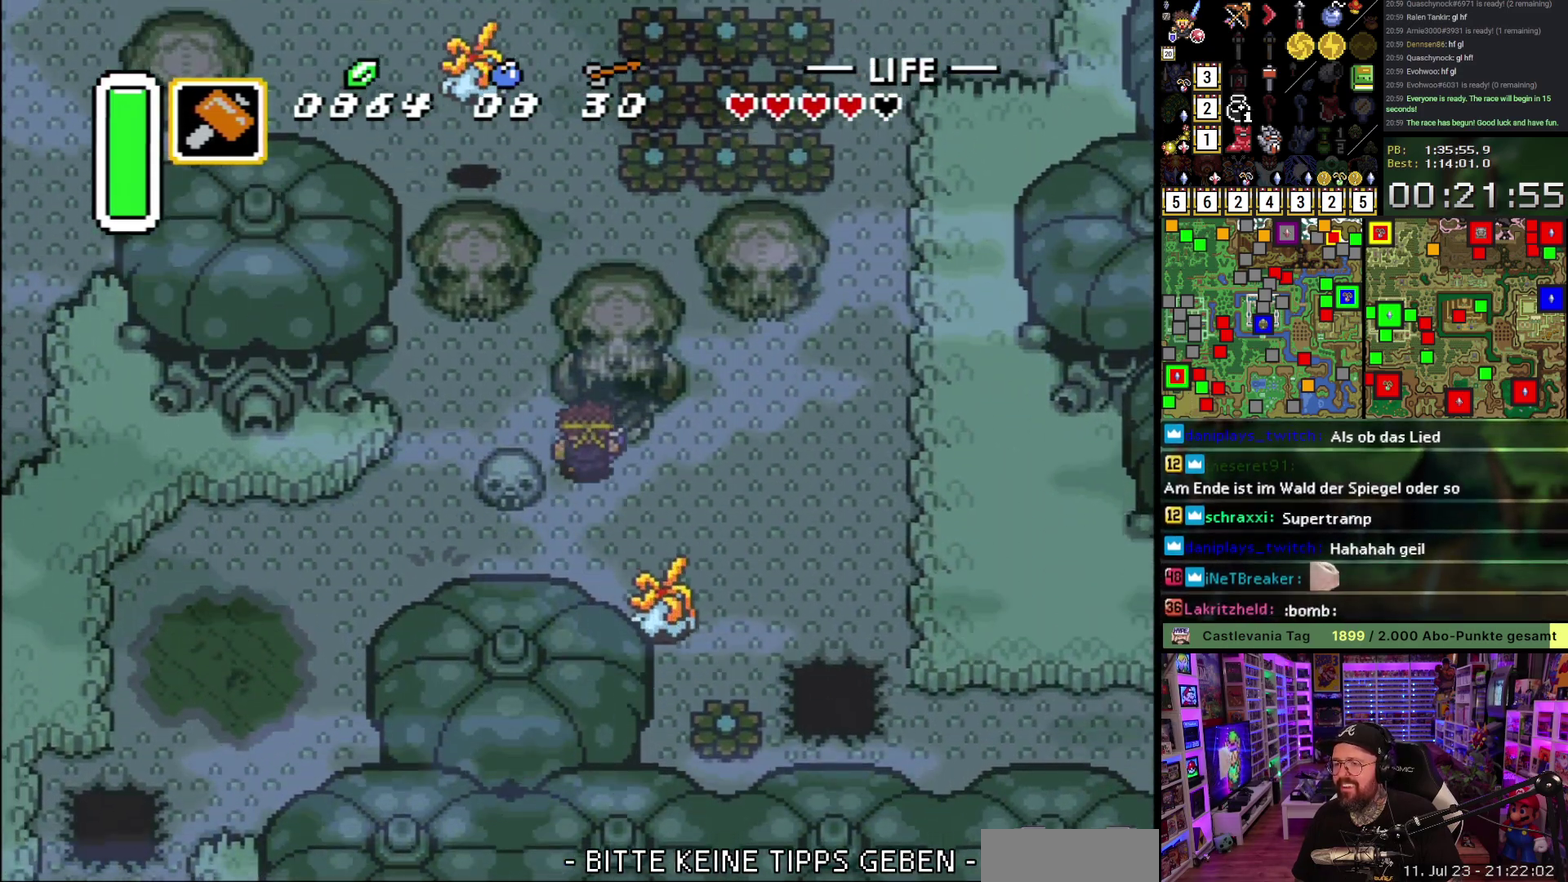
{"buttons": ["DPAD_UP"], "events": [[50, "DPAD_RIGHT", "down"], [100, "DPAD_RIGHT", "up"]]}
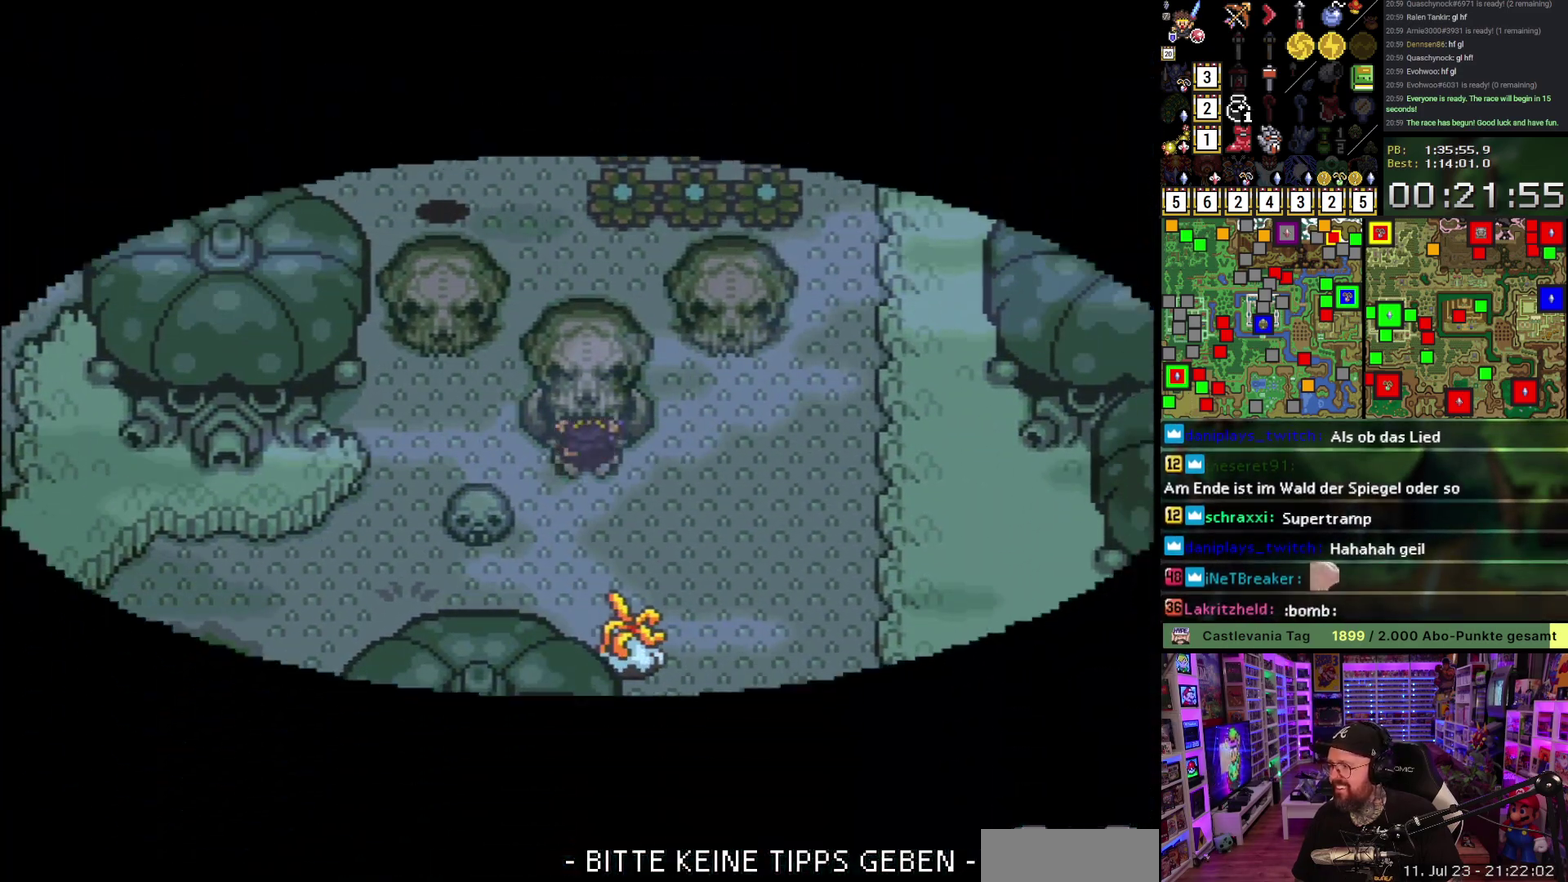
{"buttons": [], "events": [[100, "DPAD_UP", "up"]]}
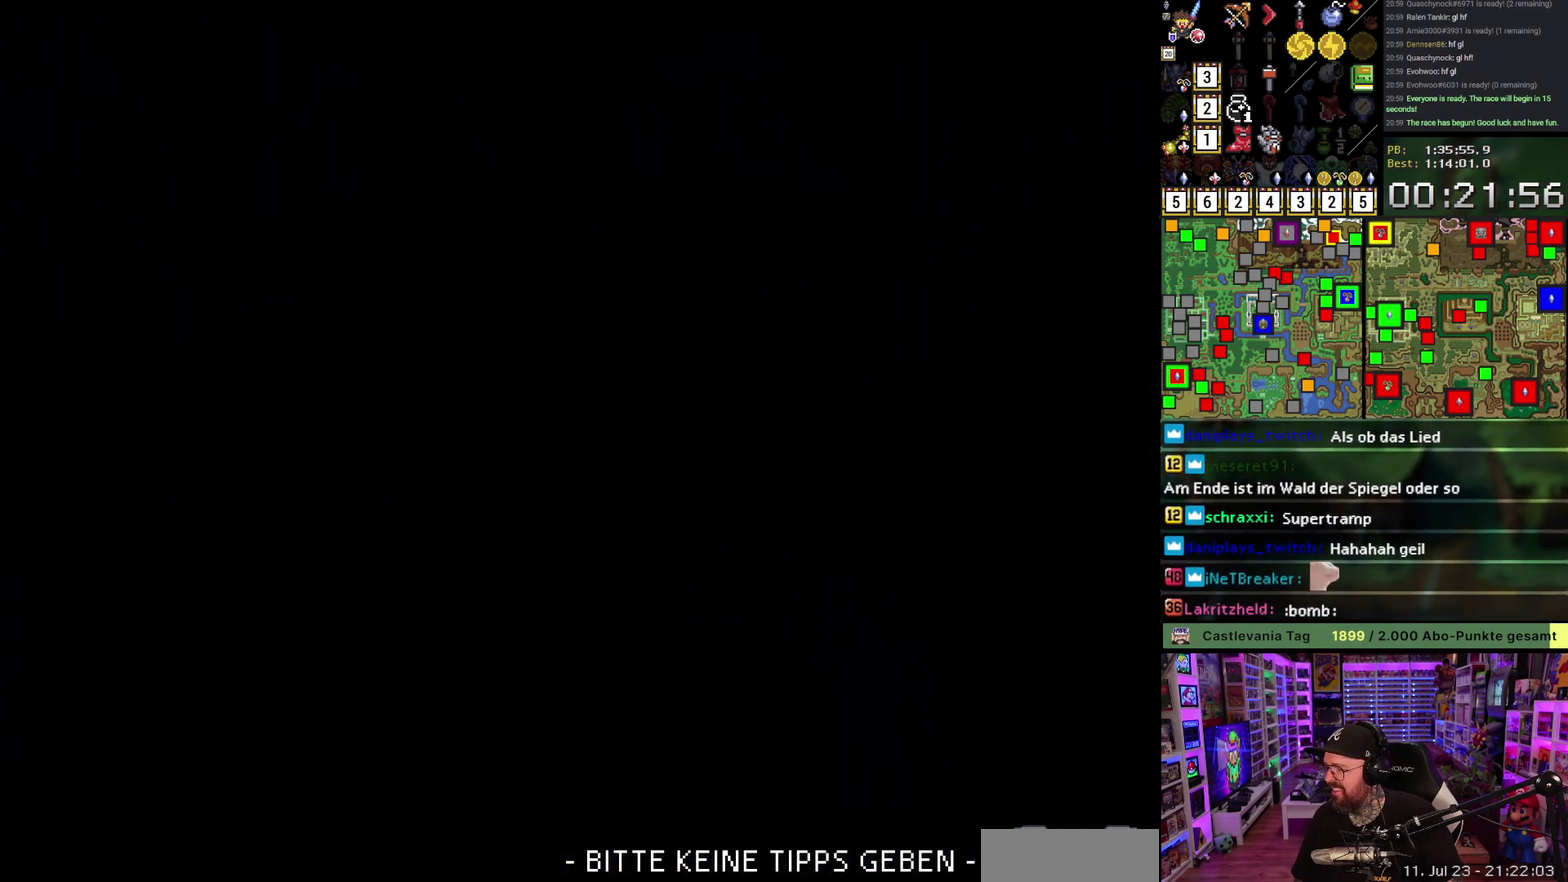
{"buttons": ["DPAD_UP", "DPAD_RIGHT"], "events": [[83, "DPAD_UP", "down"], [183, "DPAD_RIGHT", "down"]]}
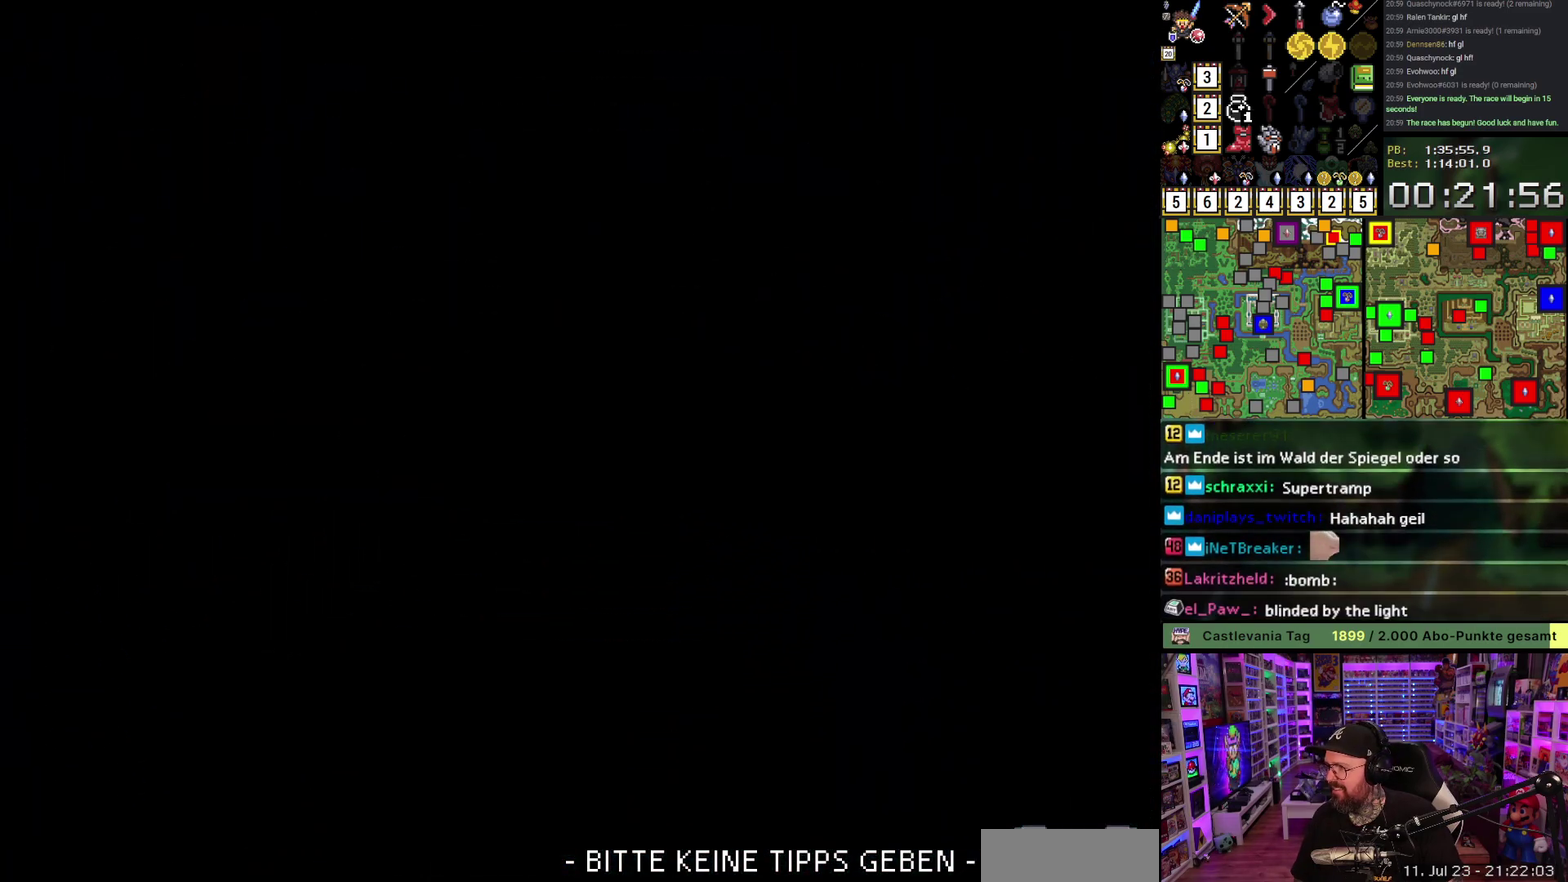
{"buttons": ["A", "DPAD_UP", "DPAD_RIGHT"], "events": [[33, "A", "down"], [150, "A", "up"], [233, "A", "down"]]}
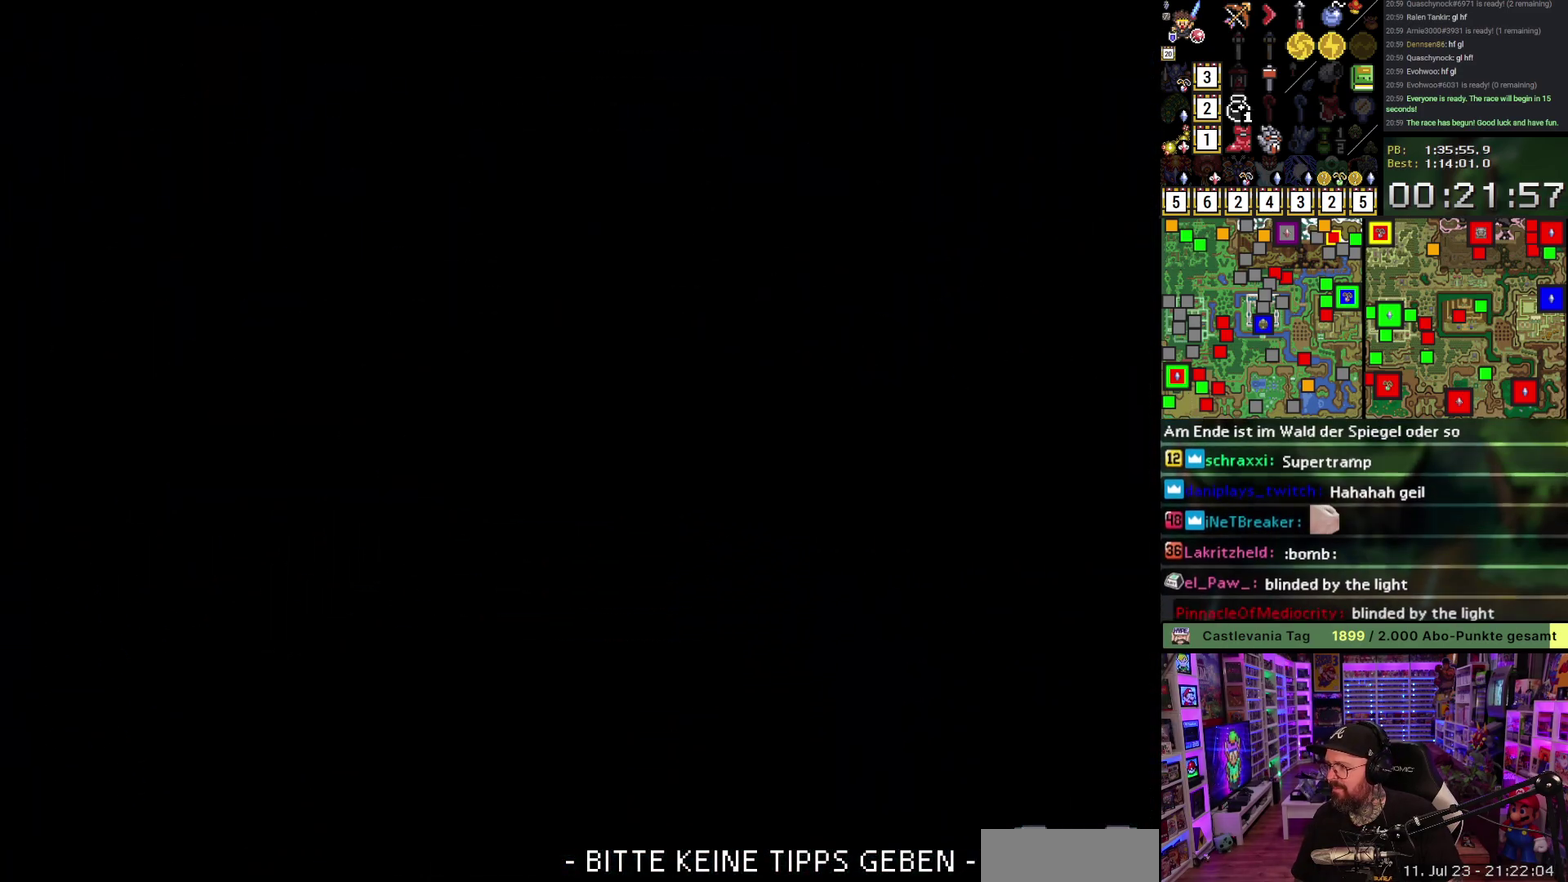
{"buttons": ["DPAD_UP", "DPAD_RIGHT"], "events": [[250, "A", "up"], [317, "A", "down"], [467, "A", "up"]]}
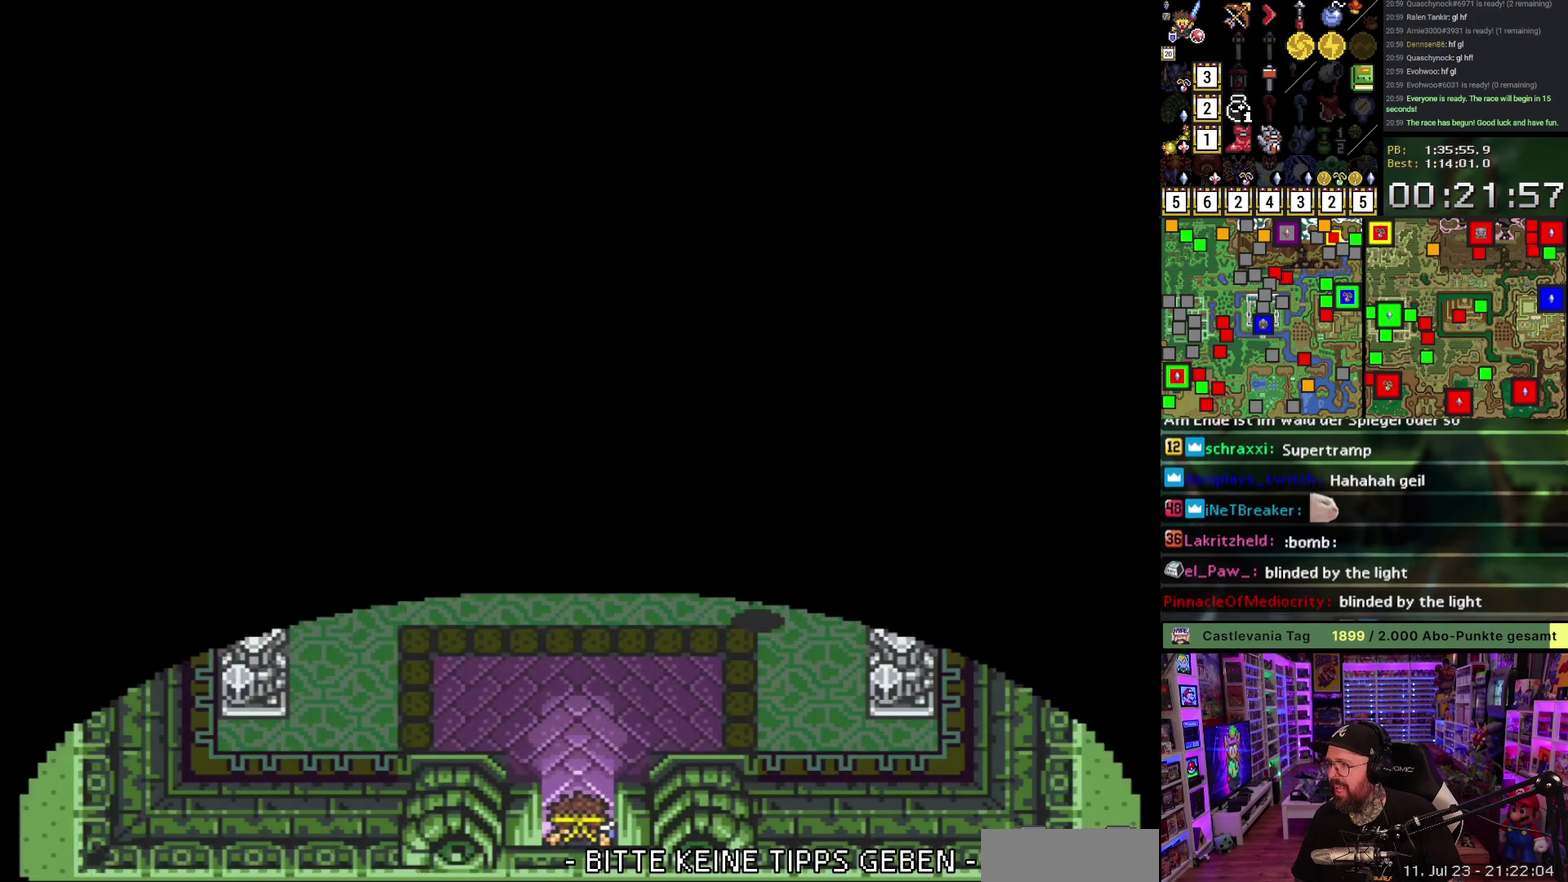
{"buttons": ["DPAD_UP", "DPAD_RIGHT"], "events": []}
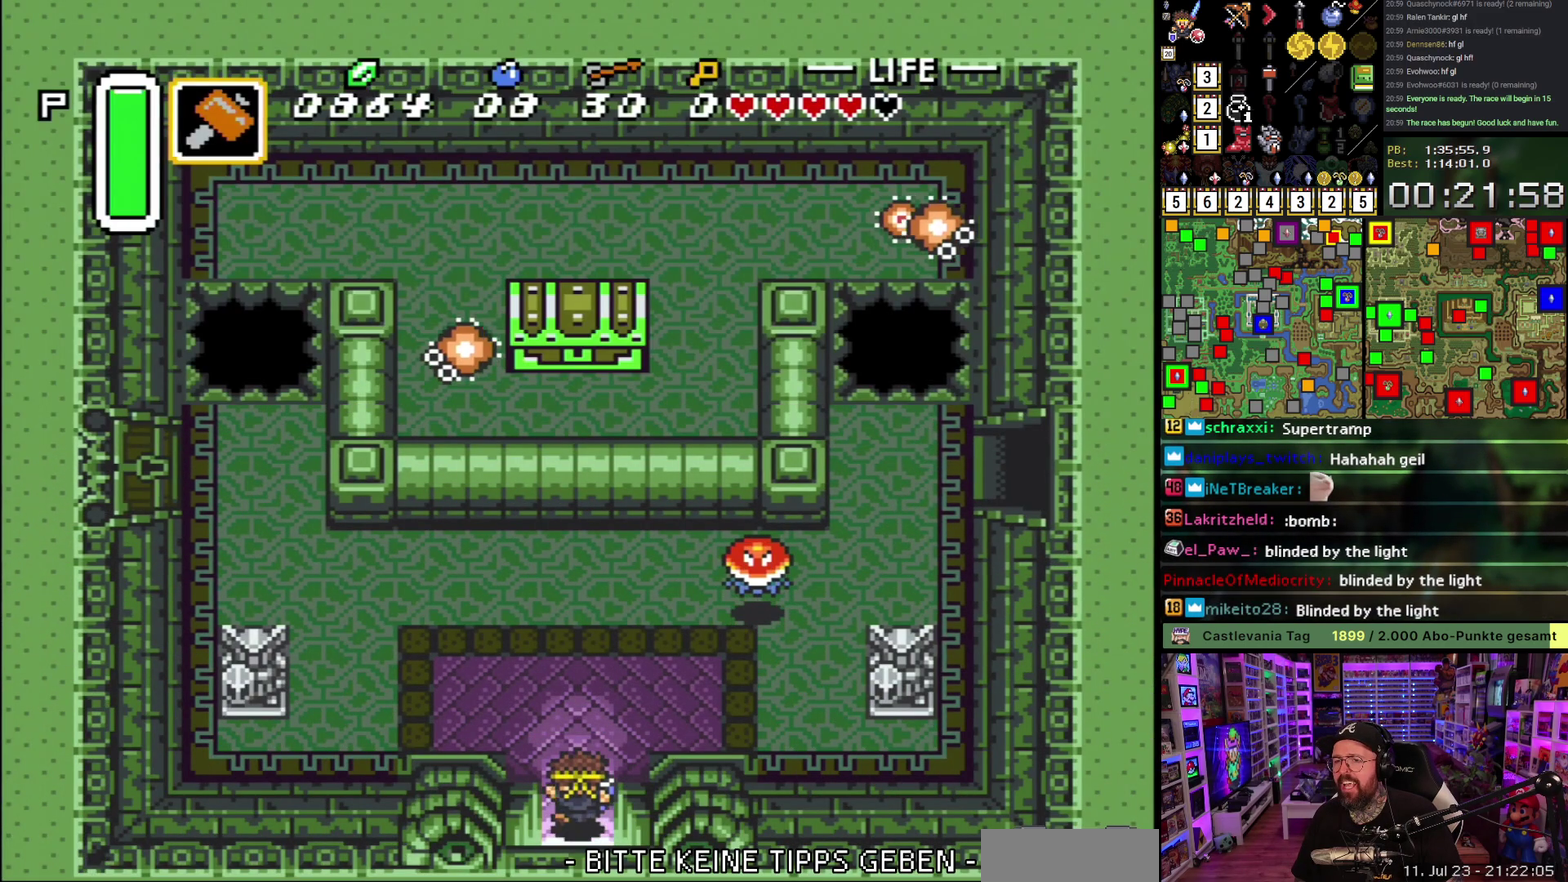
{"buttons": ["DPAD_RIGHT"], "events": [[133, "L1", "down"], [200, "L1", "up"], [417, "L1", "down"], [467, "DPAD_UP", "up"], [467, "L1", "up"]]}
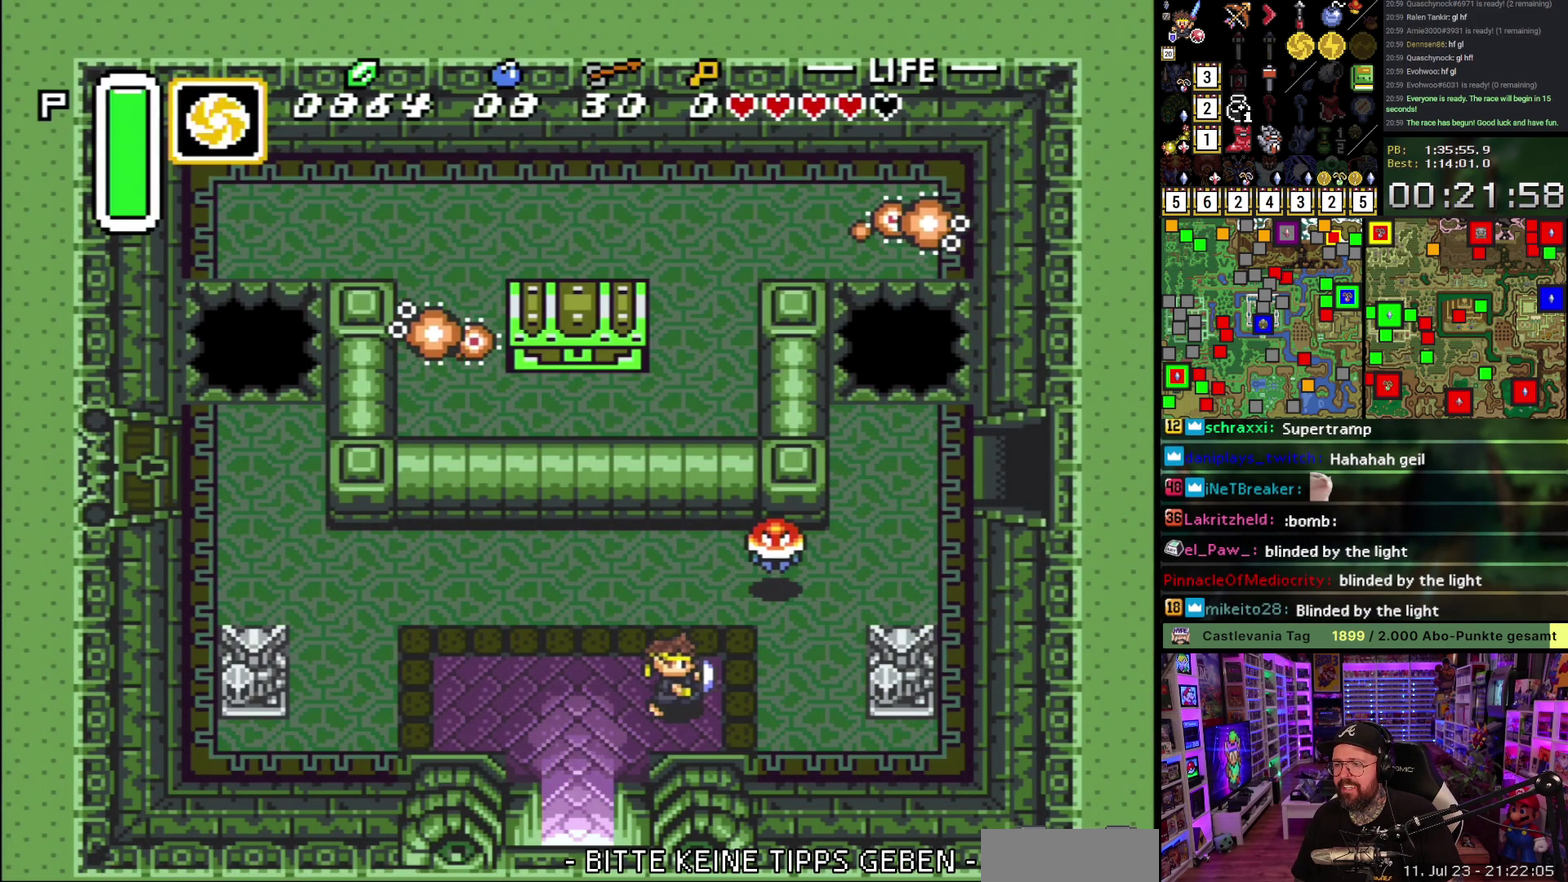
{"buttons": ["DPAD_UP", "DPAD_RIGHT"], "events": [[50, "L1", "down"], [150, "DPAD_UP", "down"], [233, "L1", "up"], [317, "L1", "down"], [400, "L1", "up"]]}
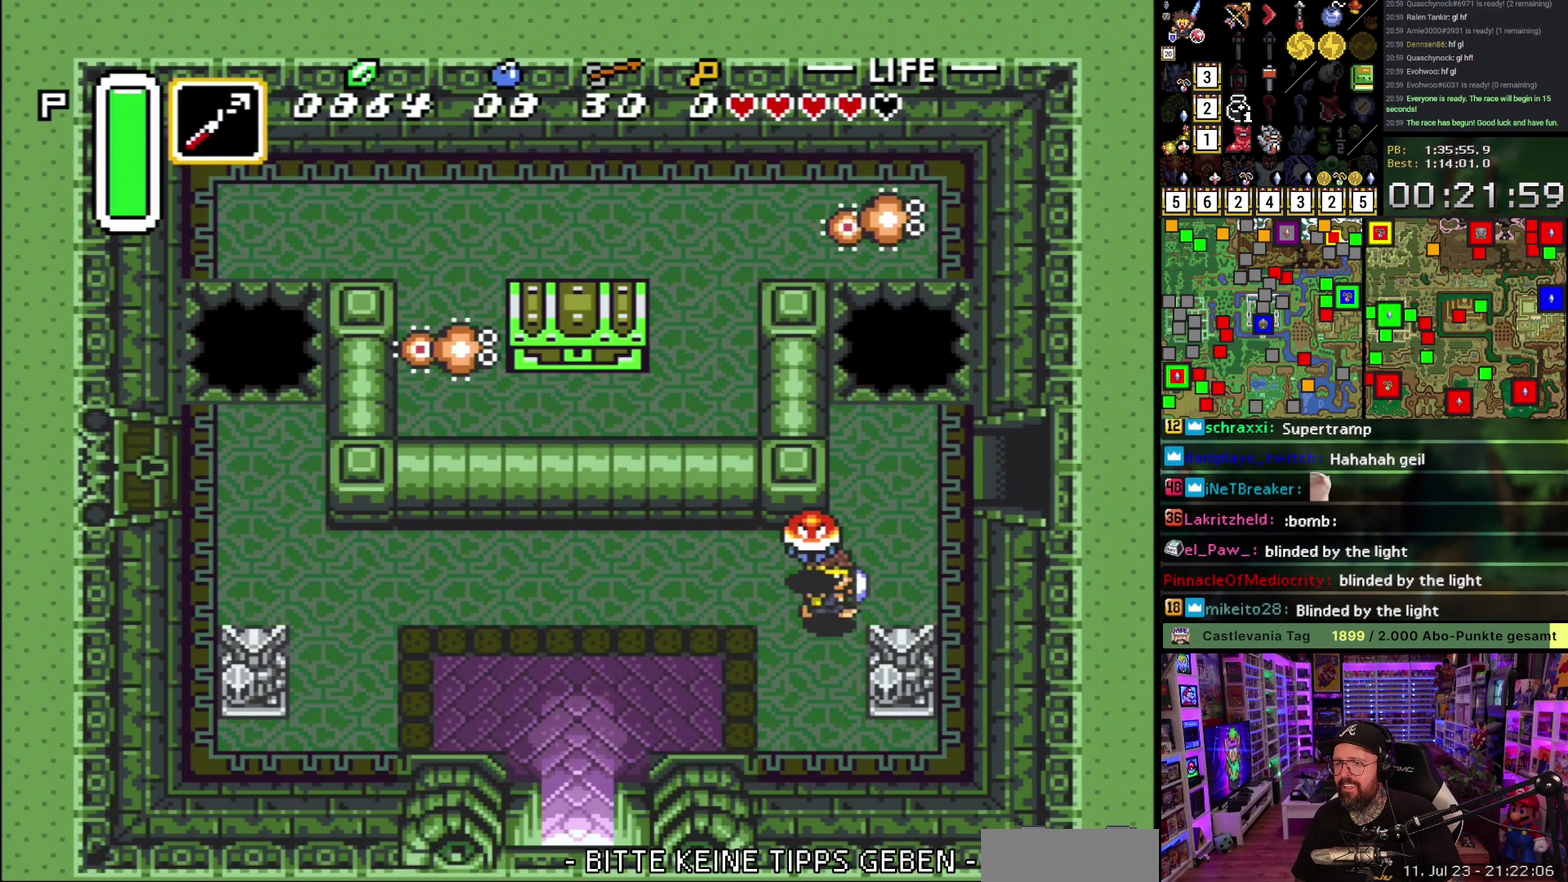
{"buttons": ["DPAD_UP"], "events": [[50, "DPAD_UP", "up"], [217, "DPAD_UP", "down"], [483, "DPAD_RIGHT", "up"]]}